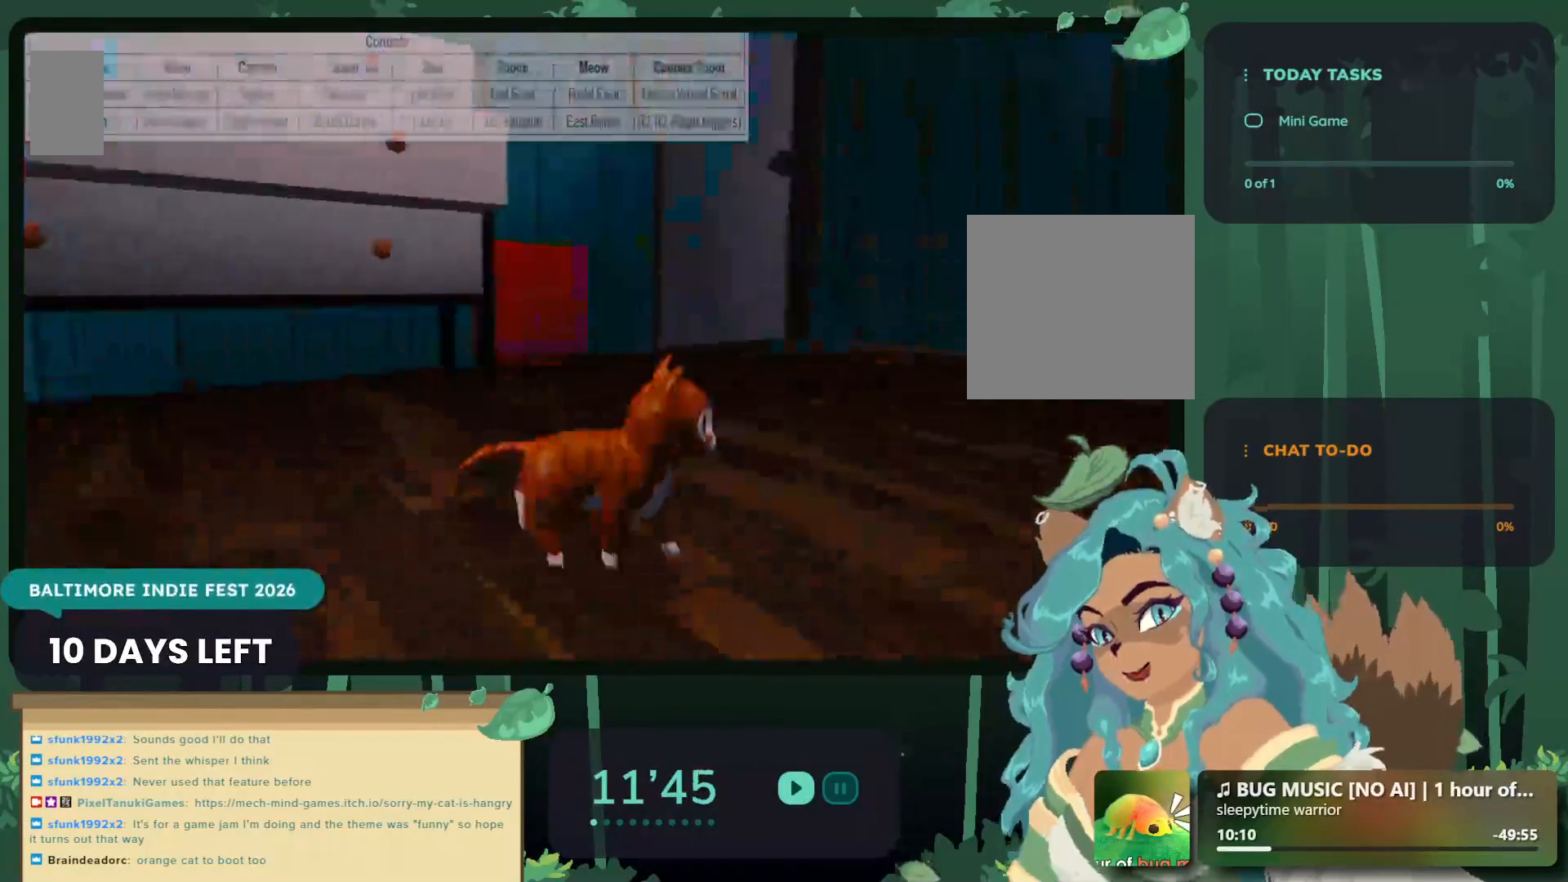
Gameplay with a controller (Xbox layout); each line is a JSON object with the inputs held at the frame after it. "events" lists button and stick changes between this image and that frame as [ms after this image, input, new state], when the widget could be followed in between.
{"buttons": [], "left_stick": "center", "right_stick": "center", "events": [[150, "right_stick", "center"]]}
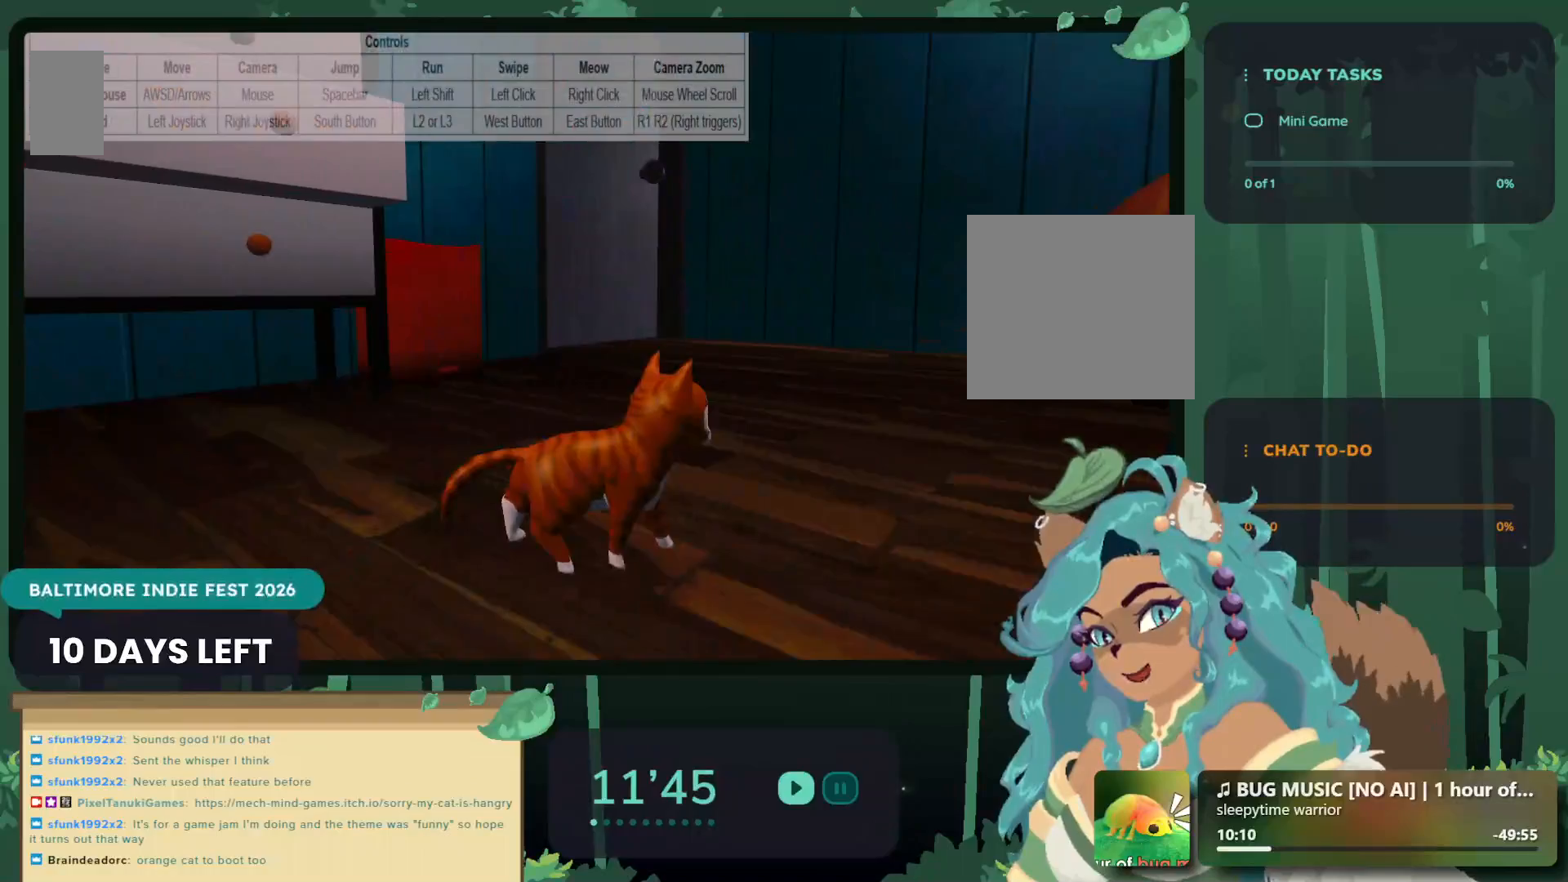
{"buttons": [], "left_stick": "down-right", "right_stick": "center", "events": [[133, "right_stick", "left"], [317, "left_stick", "down-right"], [350, "right_stick", "center"]]}
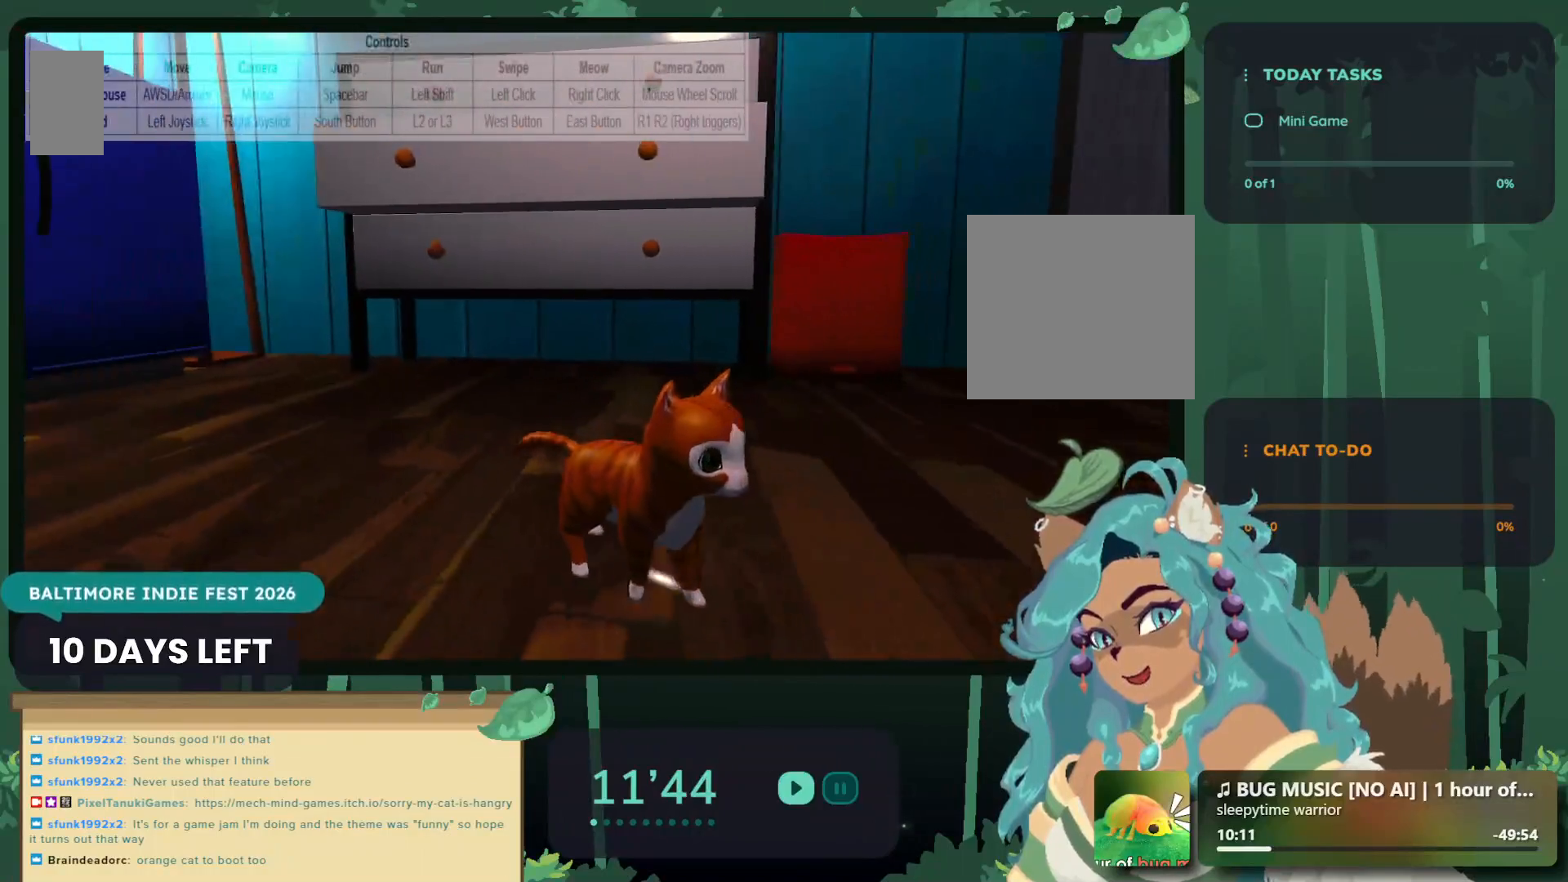
{"buttons": [], "left_stick": "down-left", "right_stick": "center", "events": [[33, "left_stick", "center"], [200, "left_stick", "down"], [433, "left_stick", "down-left"]]}
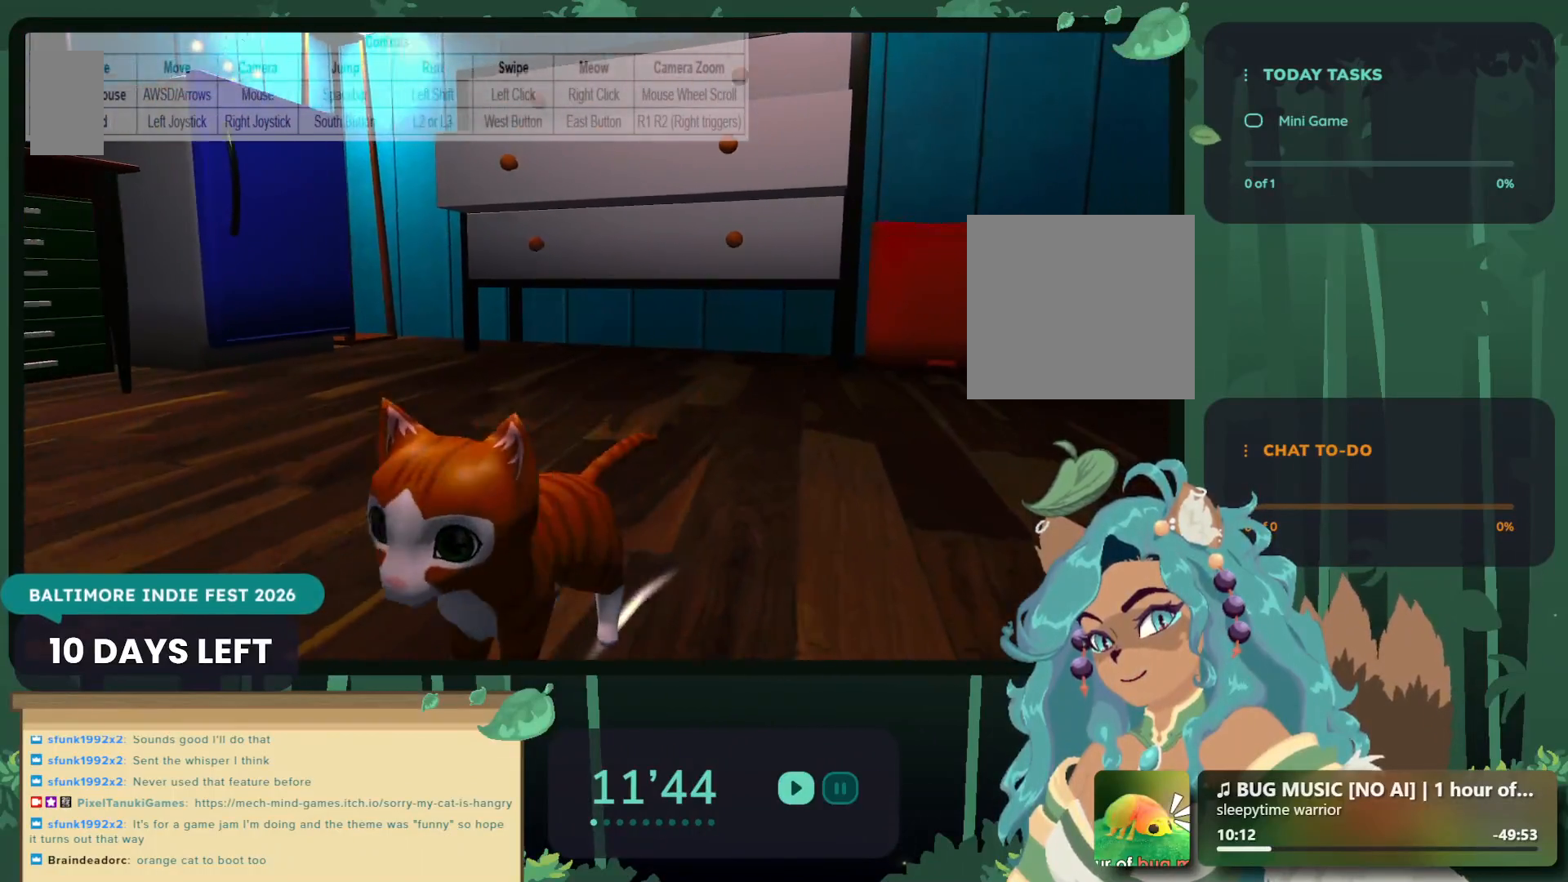
{"buttons": [], "left_stick": "down-right", "right_stick": "center", "events": [[50, "left_stick", "up-left"], [283, "left_stick", "up-right"], [483, "left_stick", "down-right"]]}
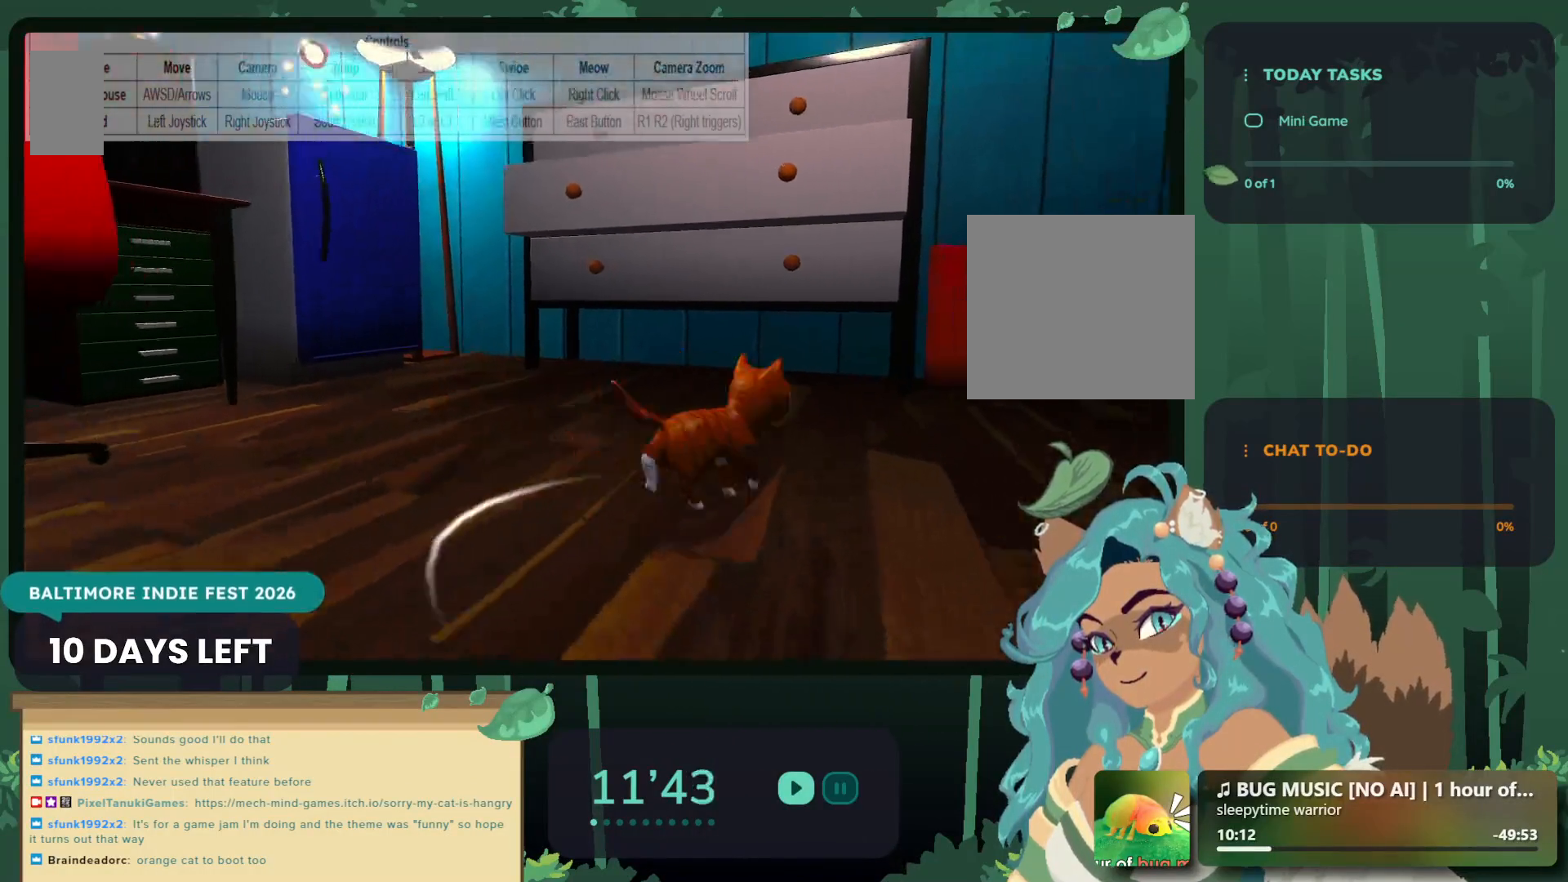
{"buttons": [], "left_stick": "up-left", "right_stick": "center", "events": [[183, "left_stick", "down-left"], [383, "left_stick", "up-left"]]}
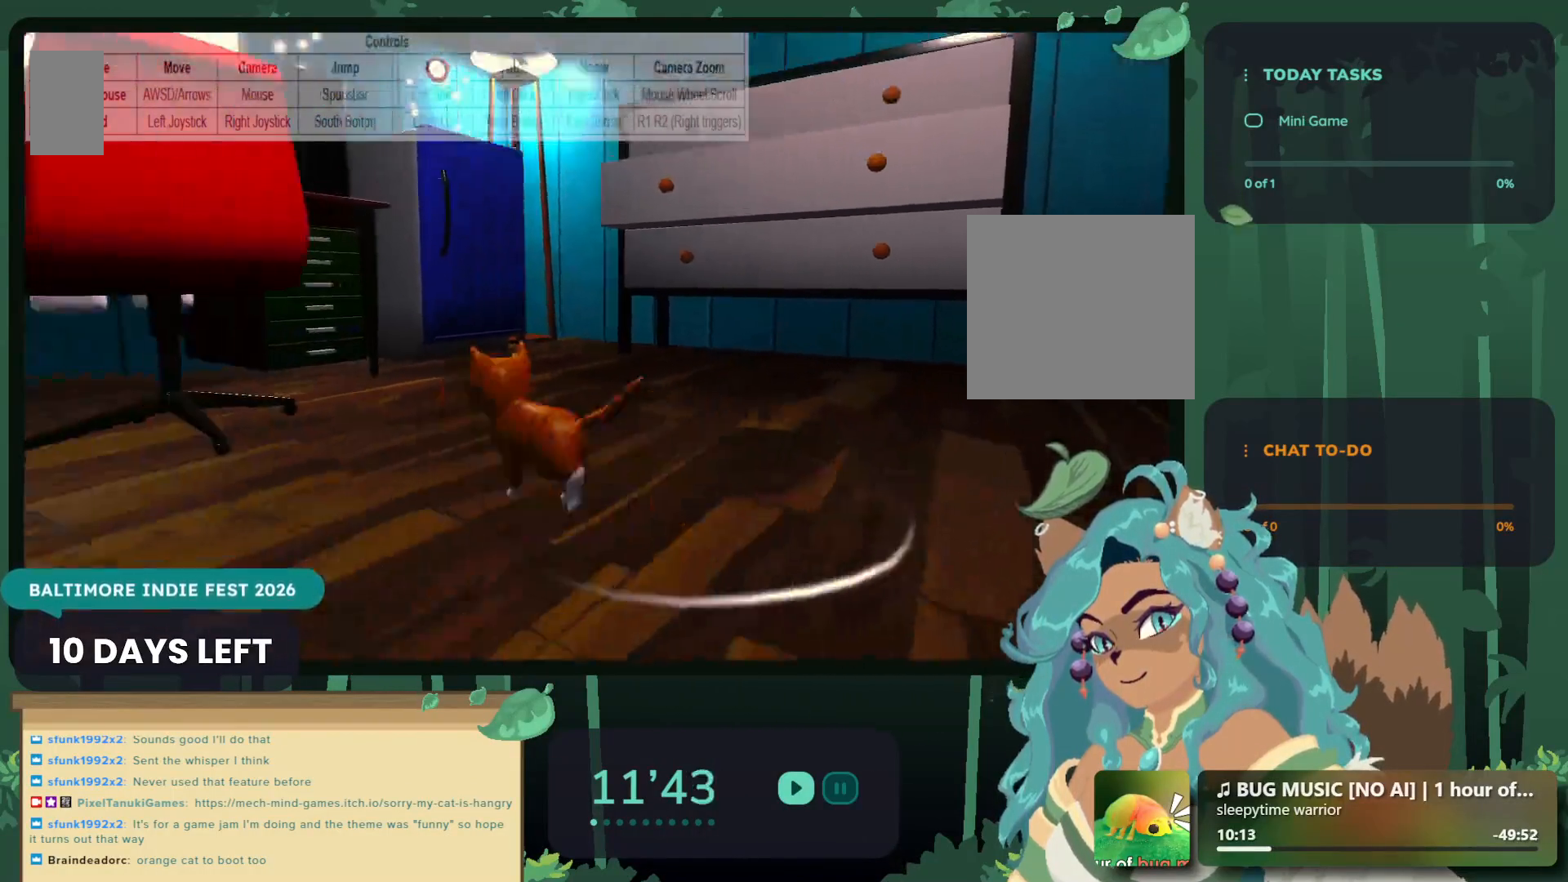
{"buttons": [], "left_stick": "center", "right_stick": "center", "events": [[83, "left_stick", "up-right"], [333, "left_stick", "center"]]}
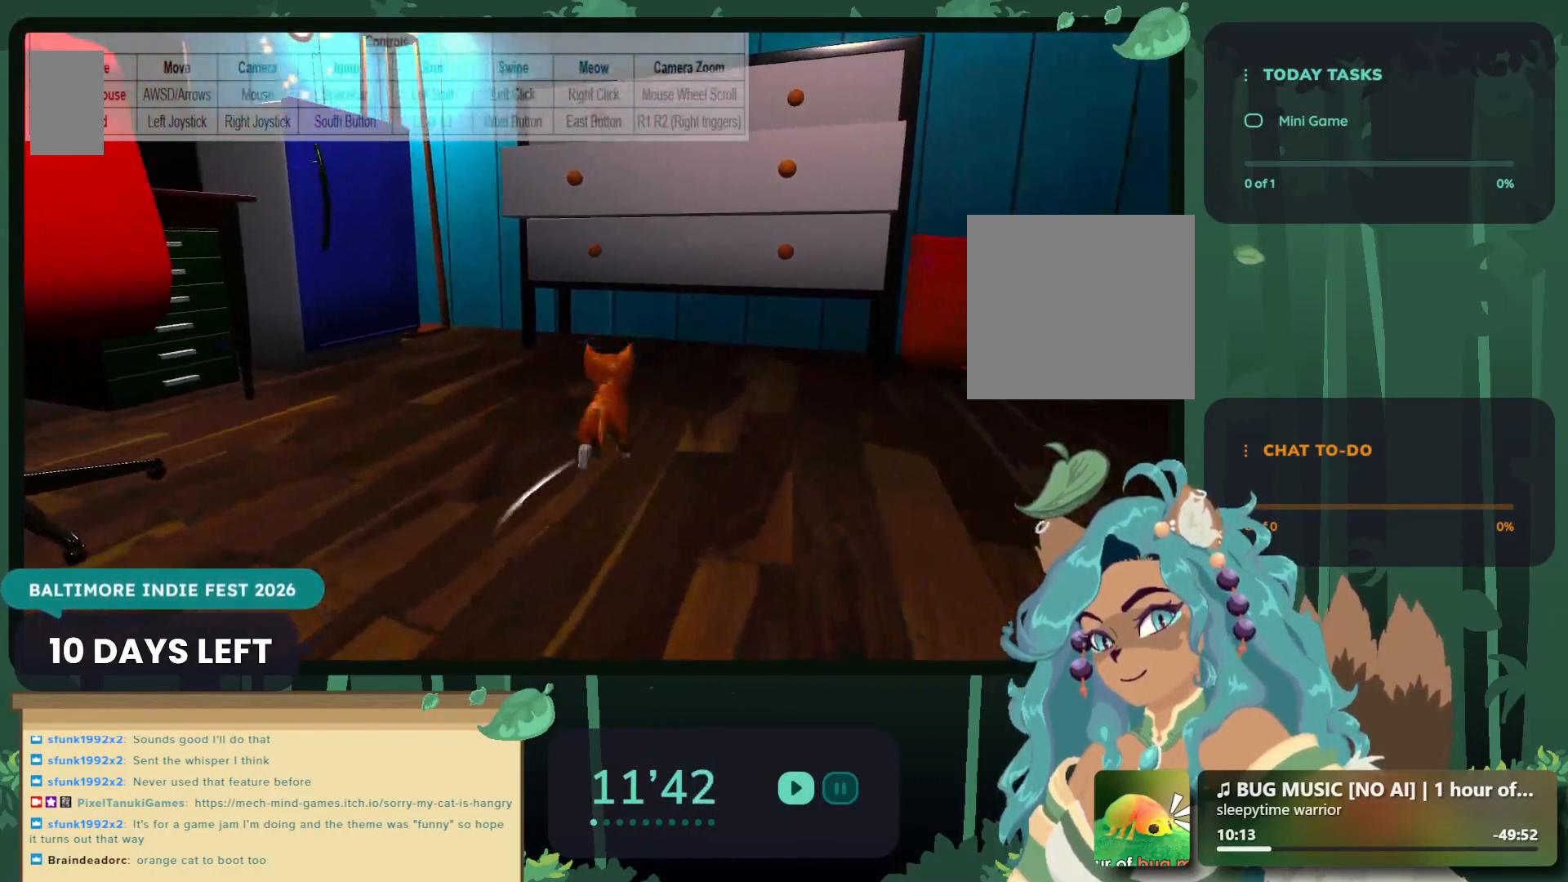
{"buttons": [], "left_stick": "center", "right_stick": "center", "events": [[17, "left_stick", "up-left"], [150, "left_stick", "up"], [283, "left_stick", "center"]]}
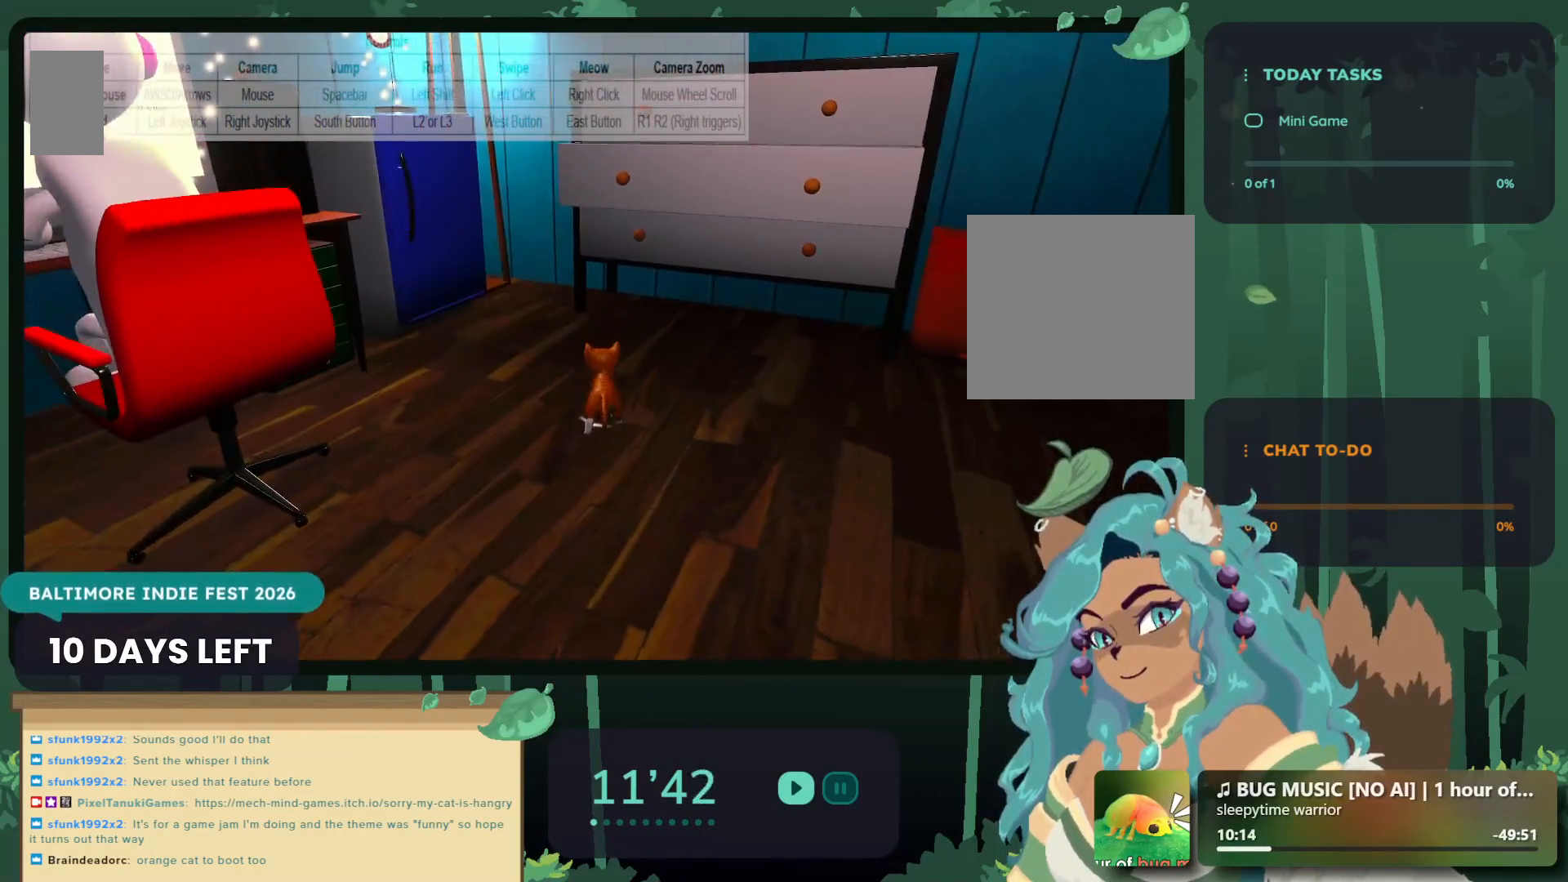
{"buttons": [], "left_stick": "down-left", "right_stick": "center", "events": [[83, "left_stick", "up-left"], [267, "left_stick", "center"], [417, "left_stick", "down-left"]]}
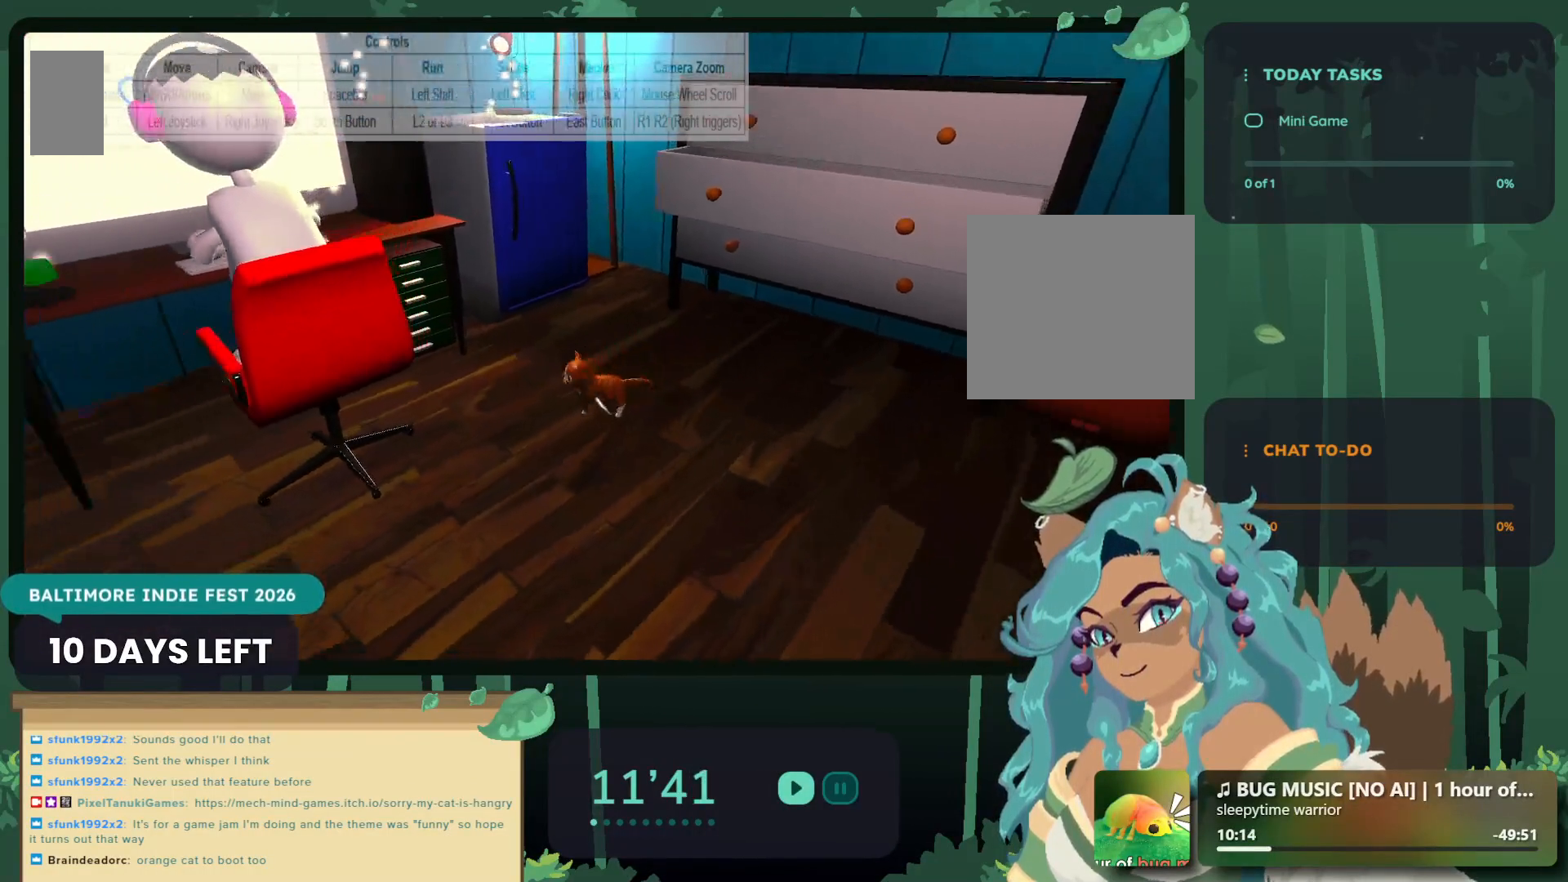
{"buttons": [], "left_stick": "down", "right_stick": "center", "events": [[50, "left_stick", "down"], [317, "left_stick", "center"], [467, "left_stick", "down"]]}
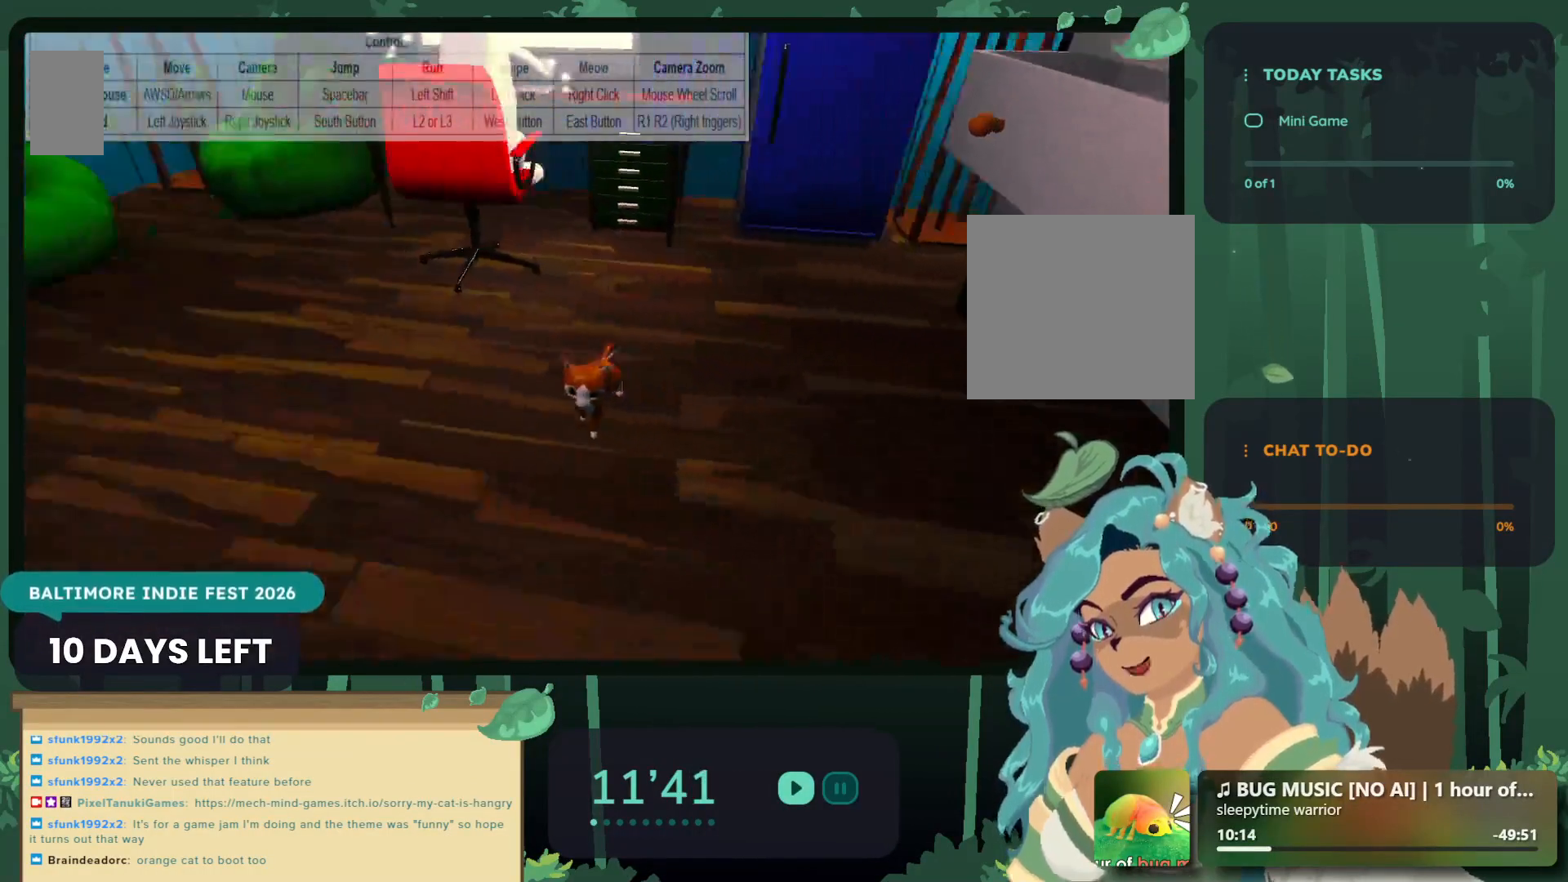
{"buttons": [], "left_stick": "center", "right_stick": "center", "events": [[250, "left_stick", "center"]]}
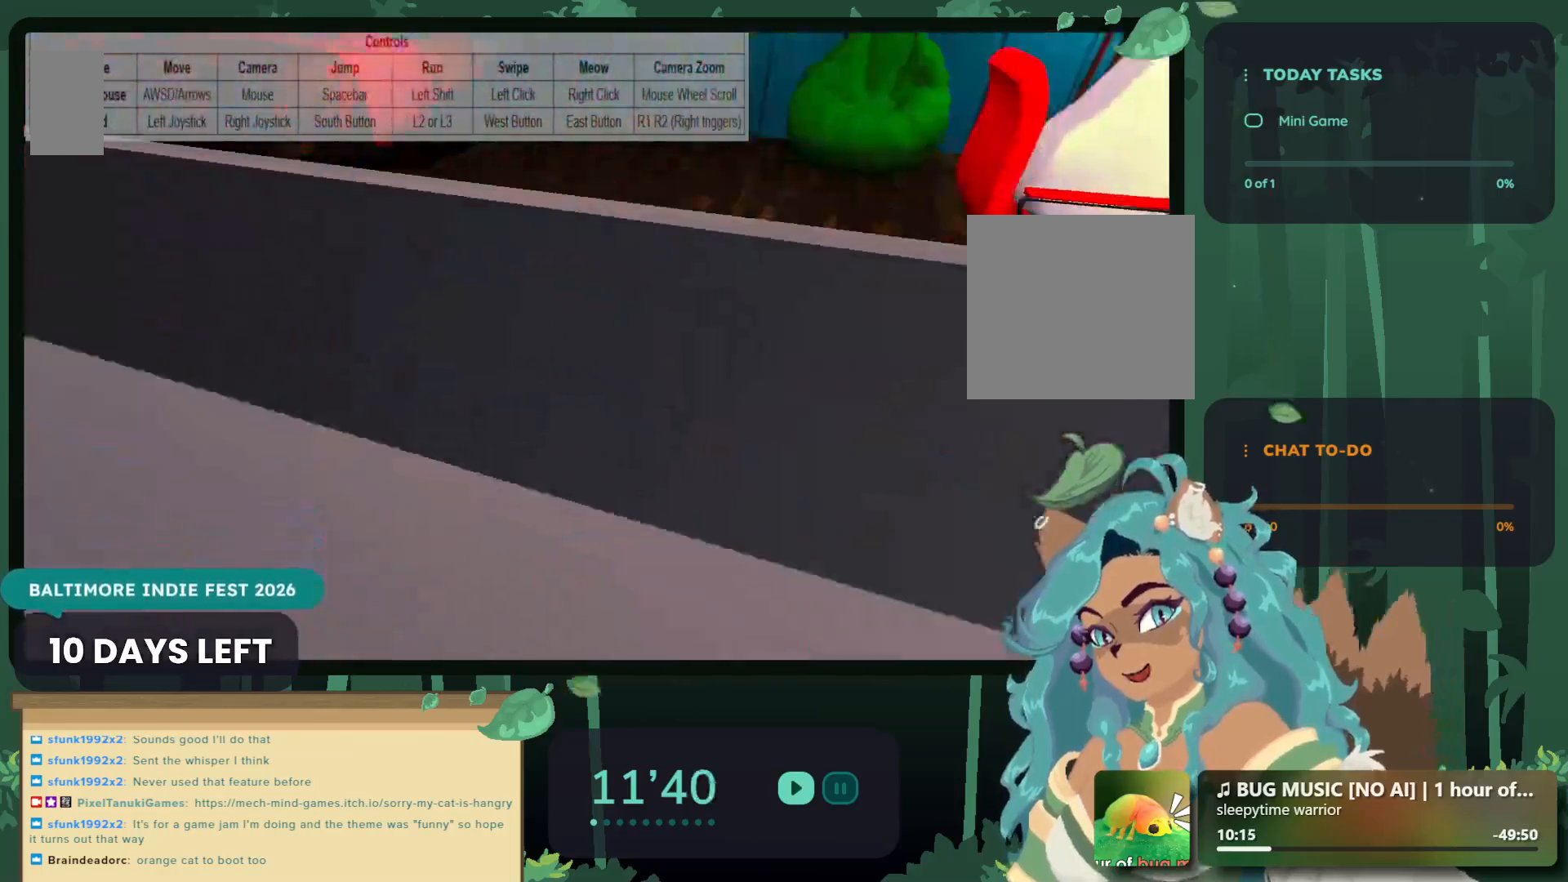
{"buttons": [], "left_stick": "up-right", "right_stick": "center", "events": [[50, "left_stick", "up-left"], [283, "left_stick", "up-right"]]}
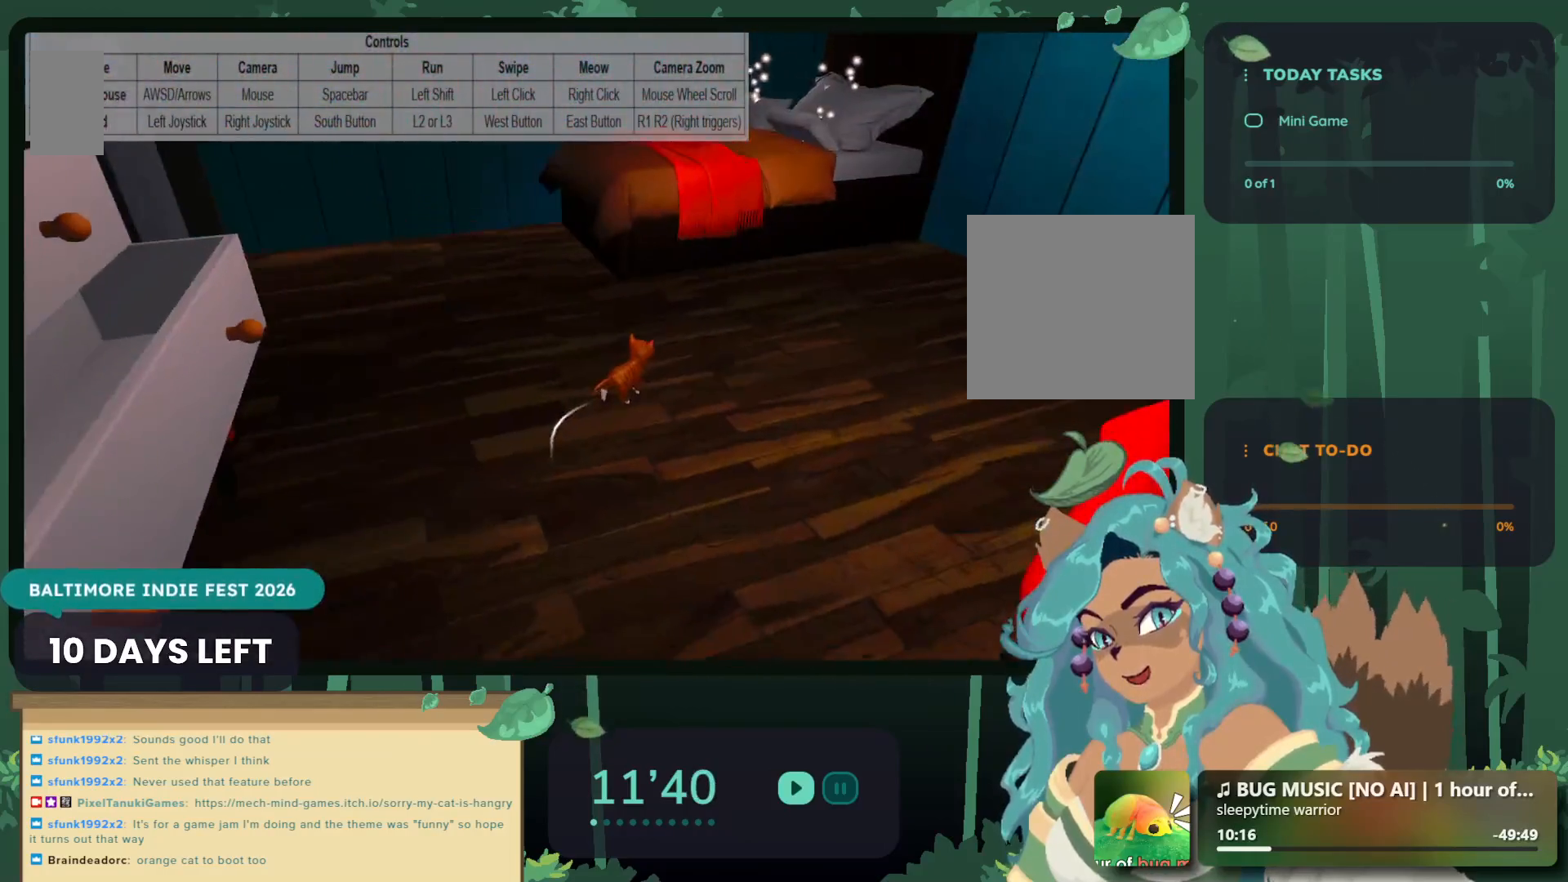
{"buttons": [], "left_stick": "center", "right_stick": "center", "events": [[83, "left_stick", "center"]]}
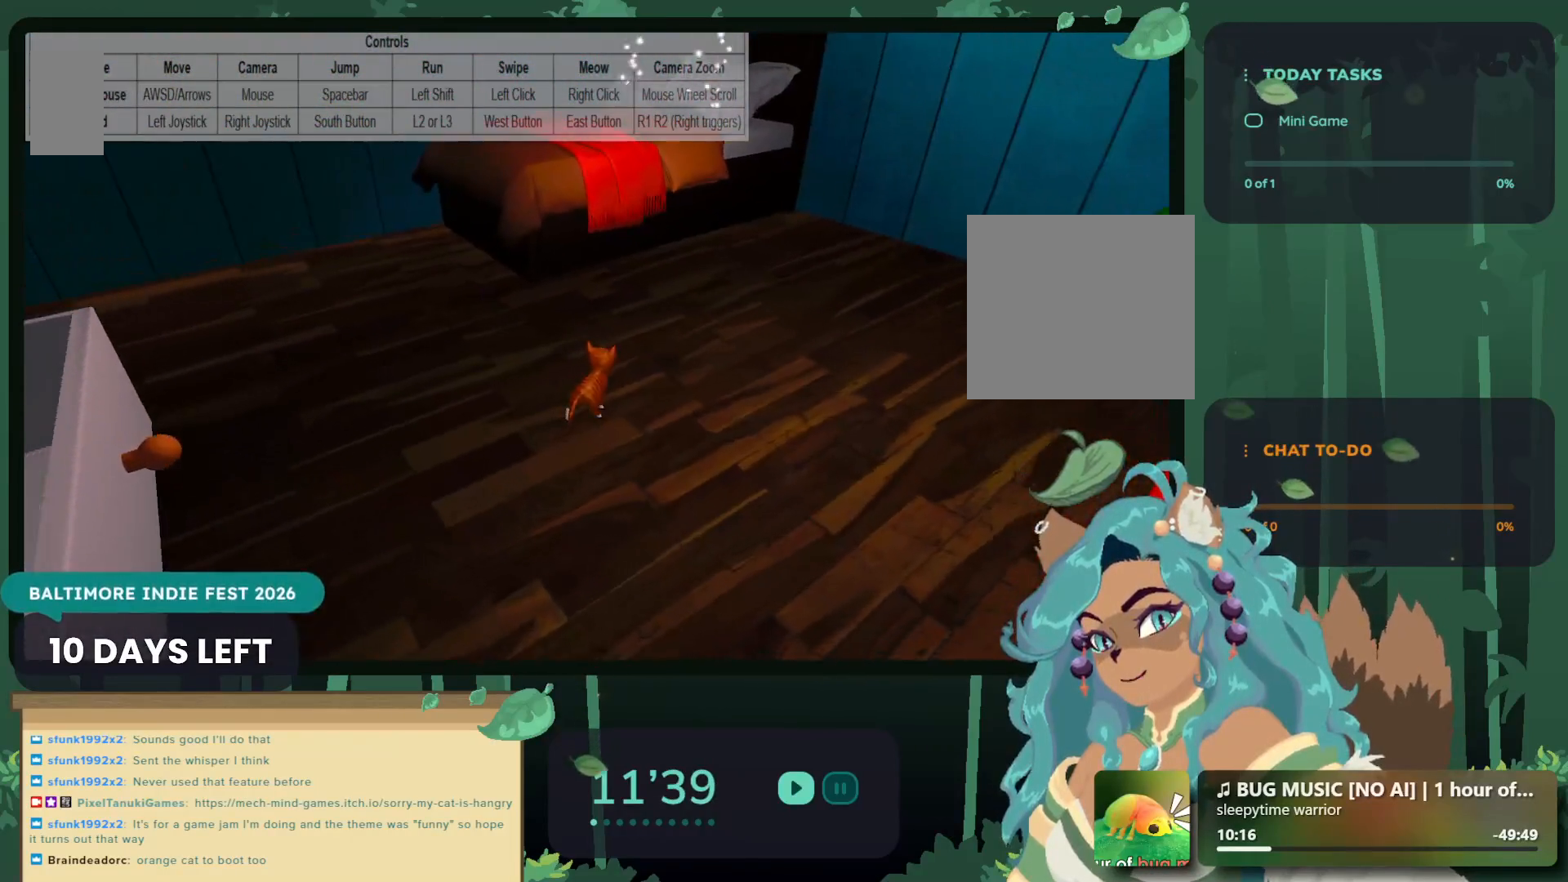
{"buttons": [], "left_stick": "center", "right_stick": "center", "events": []}
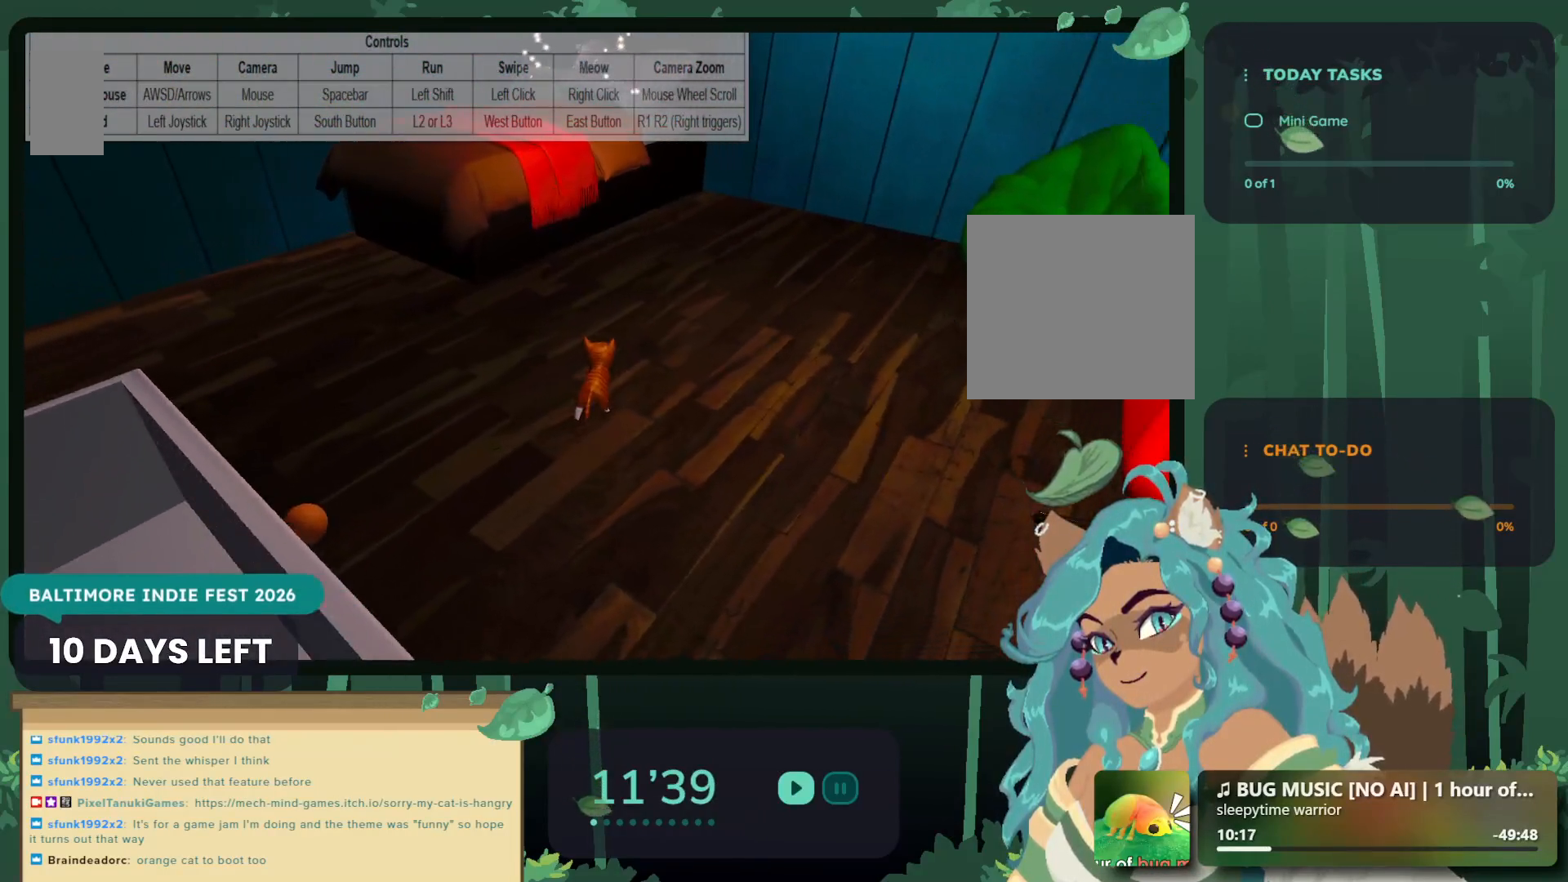
{"buttons": [], "left_stick": "center", "right_stick": "center", "events": []}
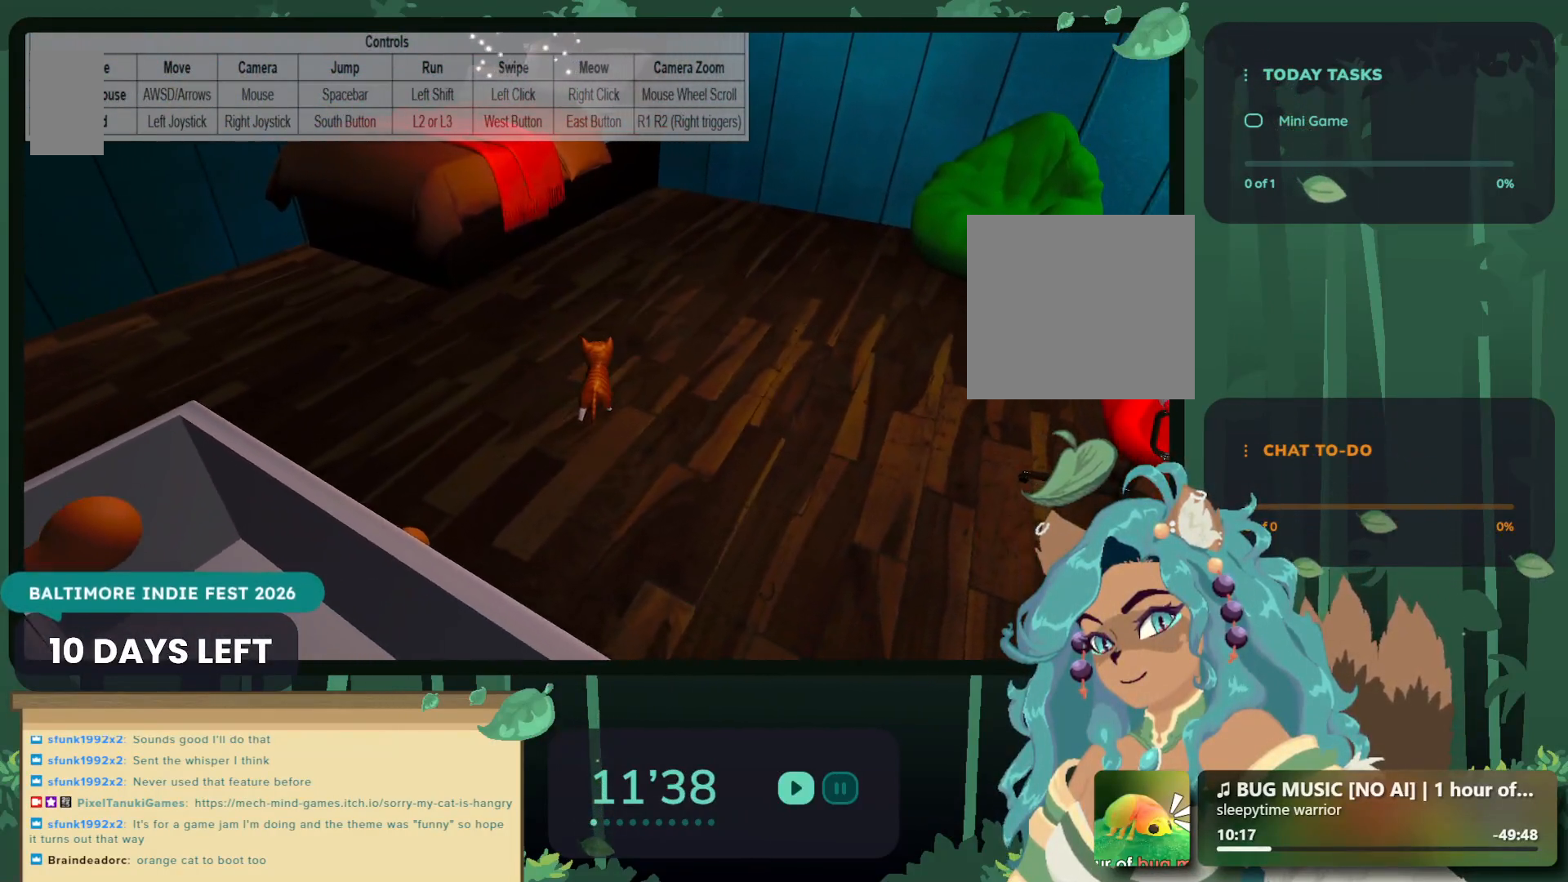
{"buttons": [], "left_stick": "center", "right_stick": "center", "events": [[100, "DPAD_LEFT", "down"], [300, "DPAD_LEFT", "up"]]}
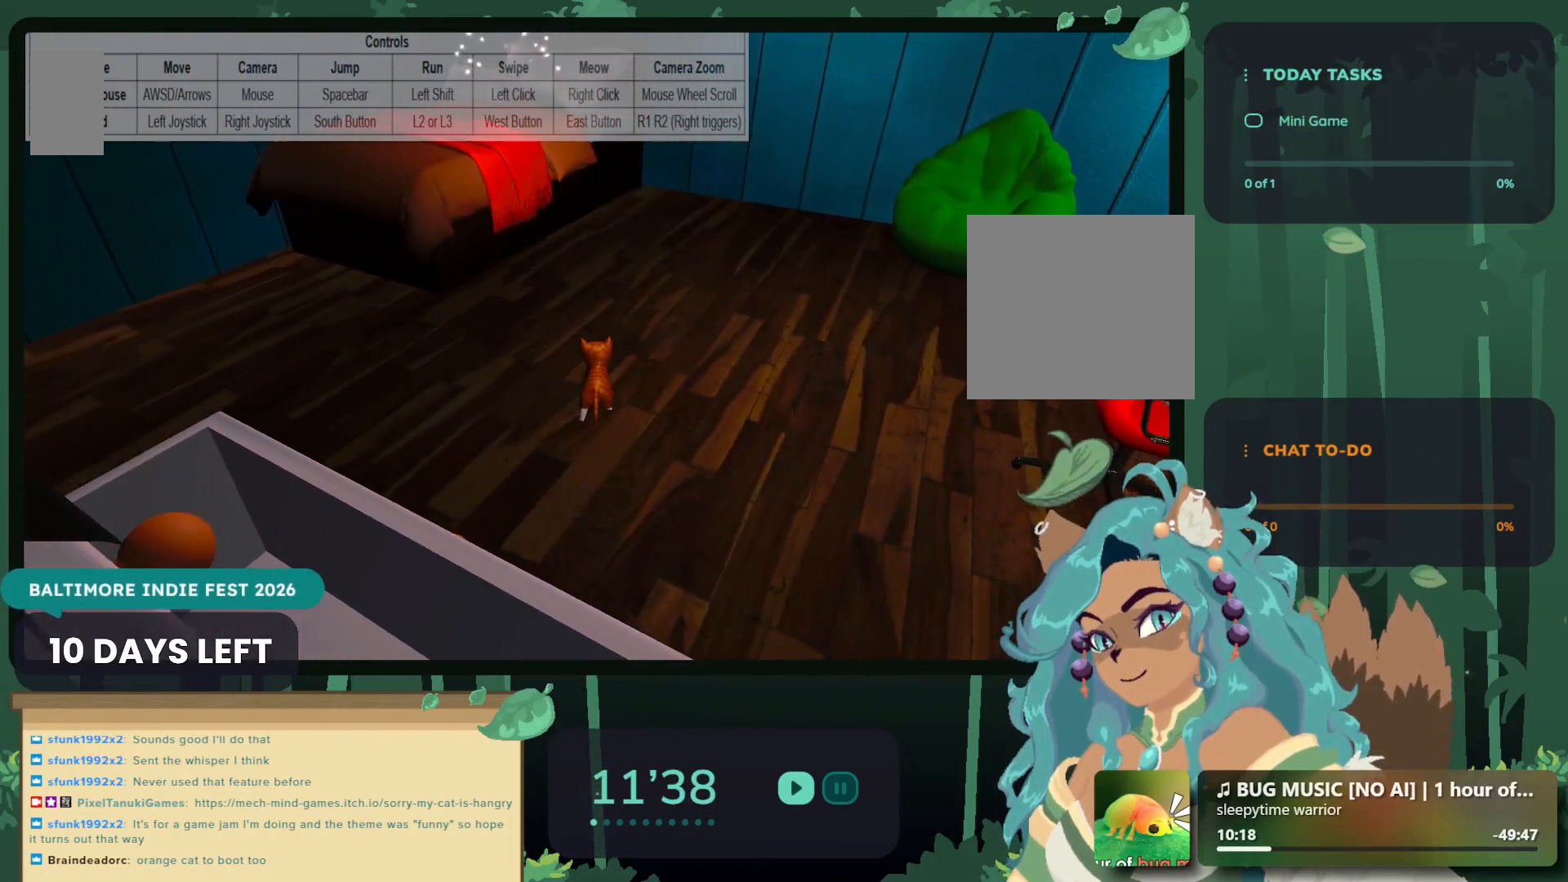
{"buttons": ["DPAD_RIGHT"], "left_stick": "center", "right_stick": "center", "events": [[33, "DPAD_UP", "down"], [183, "DPAD_UP", "up"], [483, "DPAD_RIGHT", "down"]]}
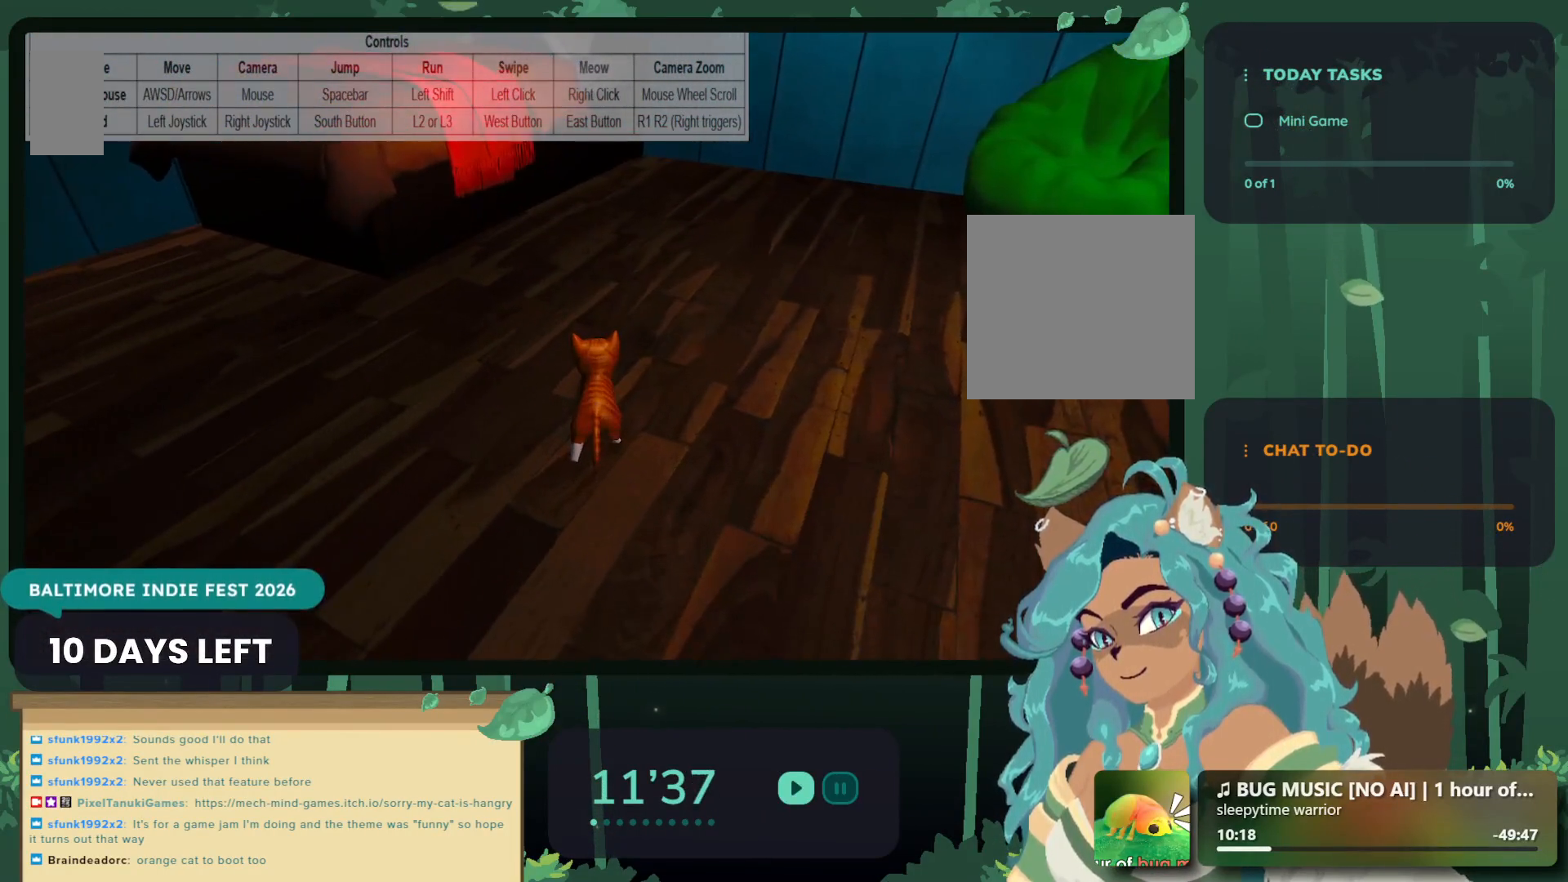
{"buttons": ["DPAD_UP", "DPAD_LEFT"], "left_stick": "center", "right_stick": "center", "events": [[200, "DPAD_RIGHT", "up"], [383, "DPAD_UP", "down"], [433, "DPAD_LEFT", "down"]]}
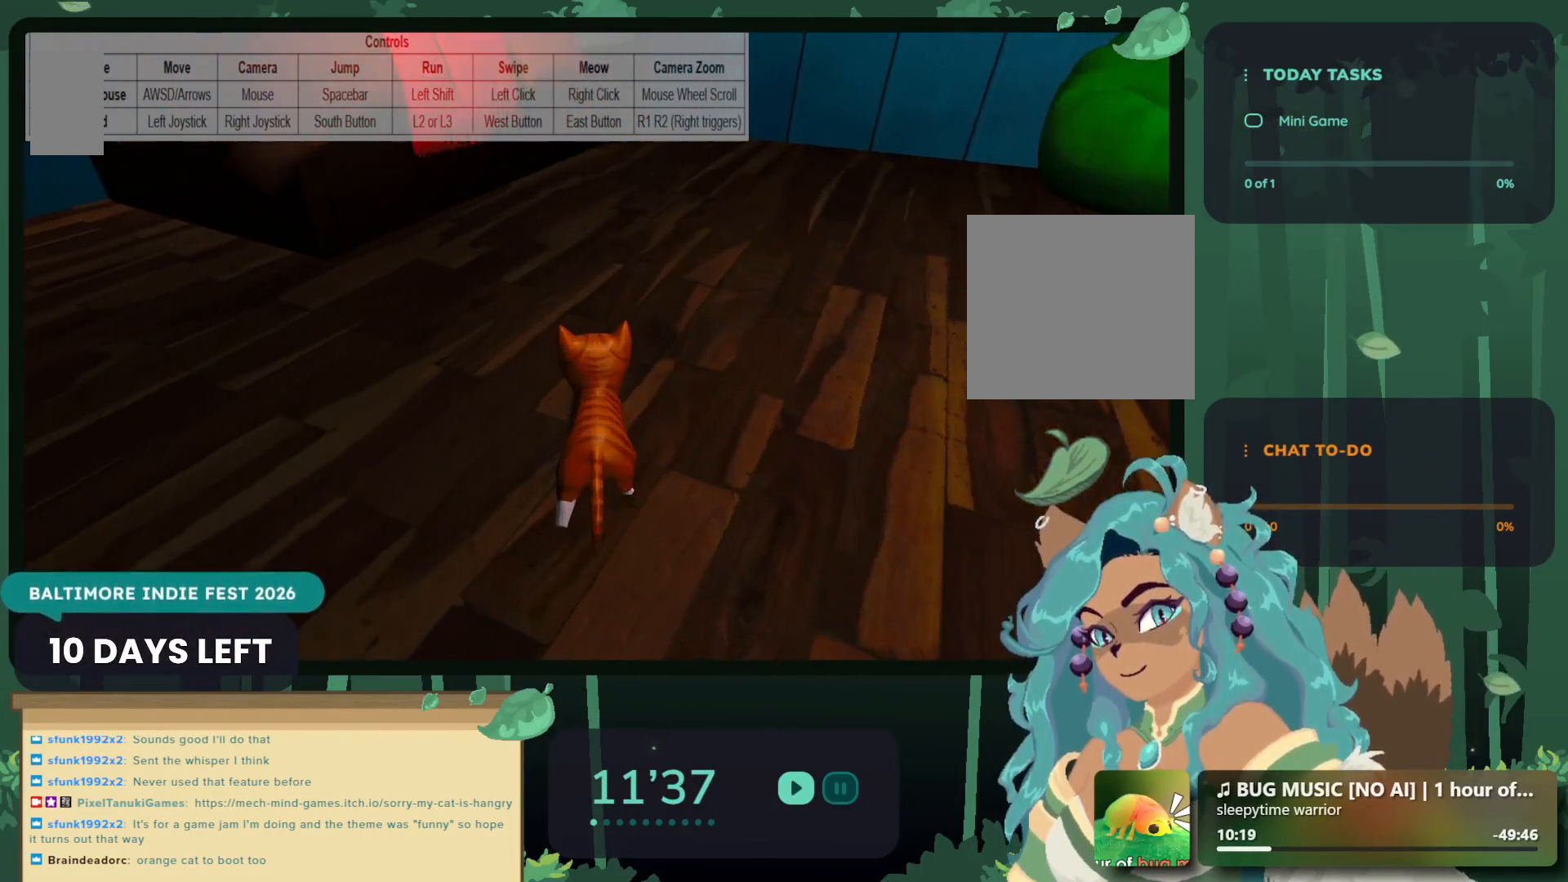
{"buttons": ["DPAD_UP"], "left_stick": "center", "right_stick": "center", "events": [[50, "DPAD_LEFT", "up"], [50, "DPAD_UP", "up"], [417, "DPAD_UP", "down"]]}
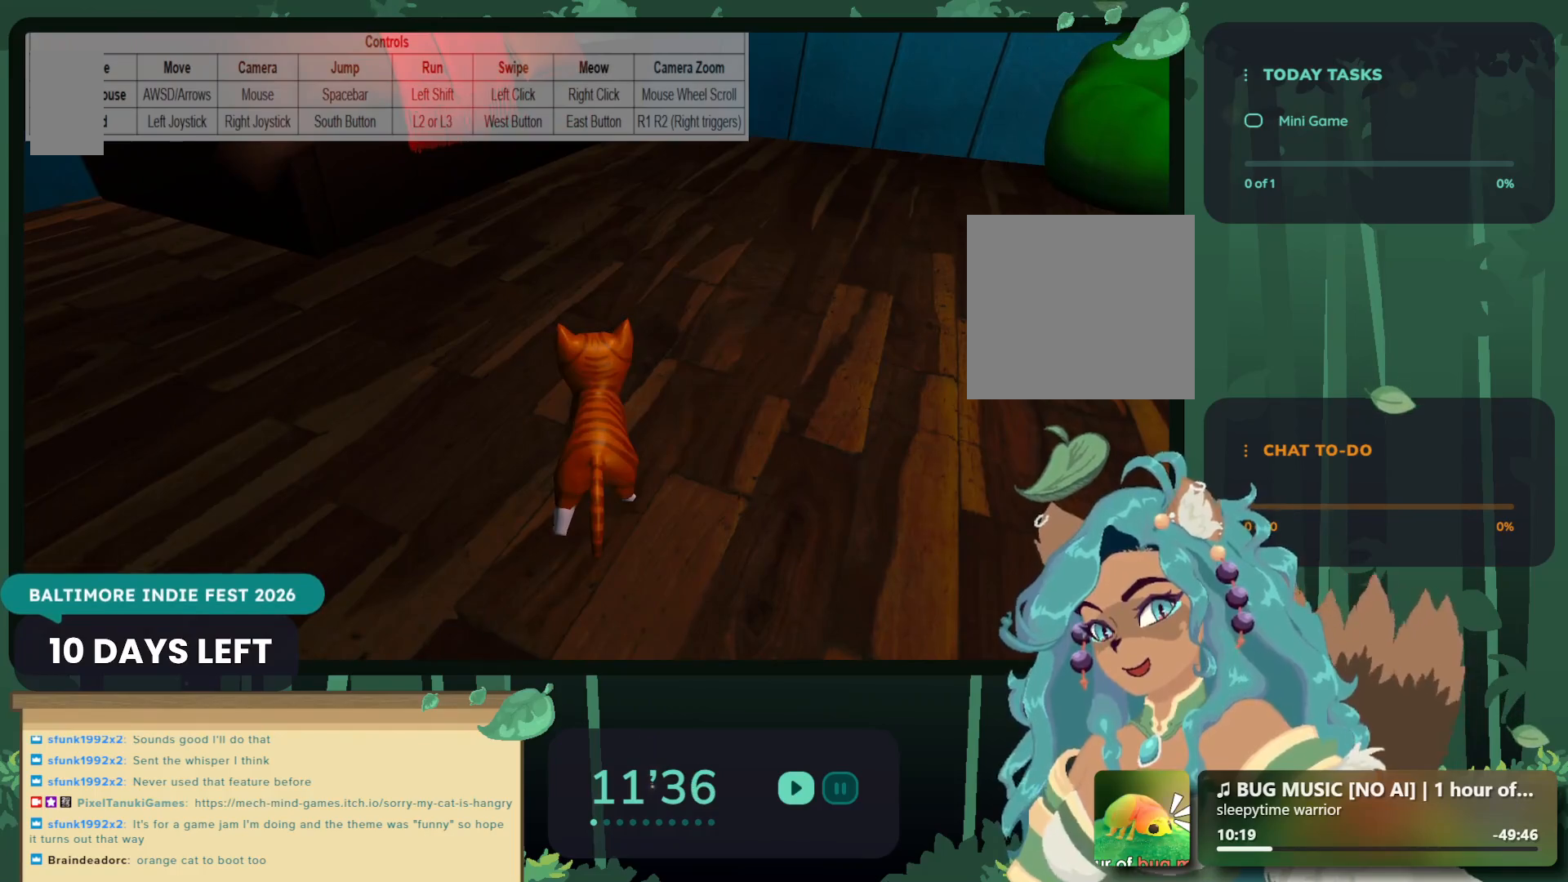
{"buttons": [], "left_stick": "center", "right_stick": "center", "events": [[33, "DPAD_UP", "up"], [200, "DPAD_DOWN", "down"], [333, "DPAD_DOWN", "up"]]}
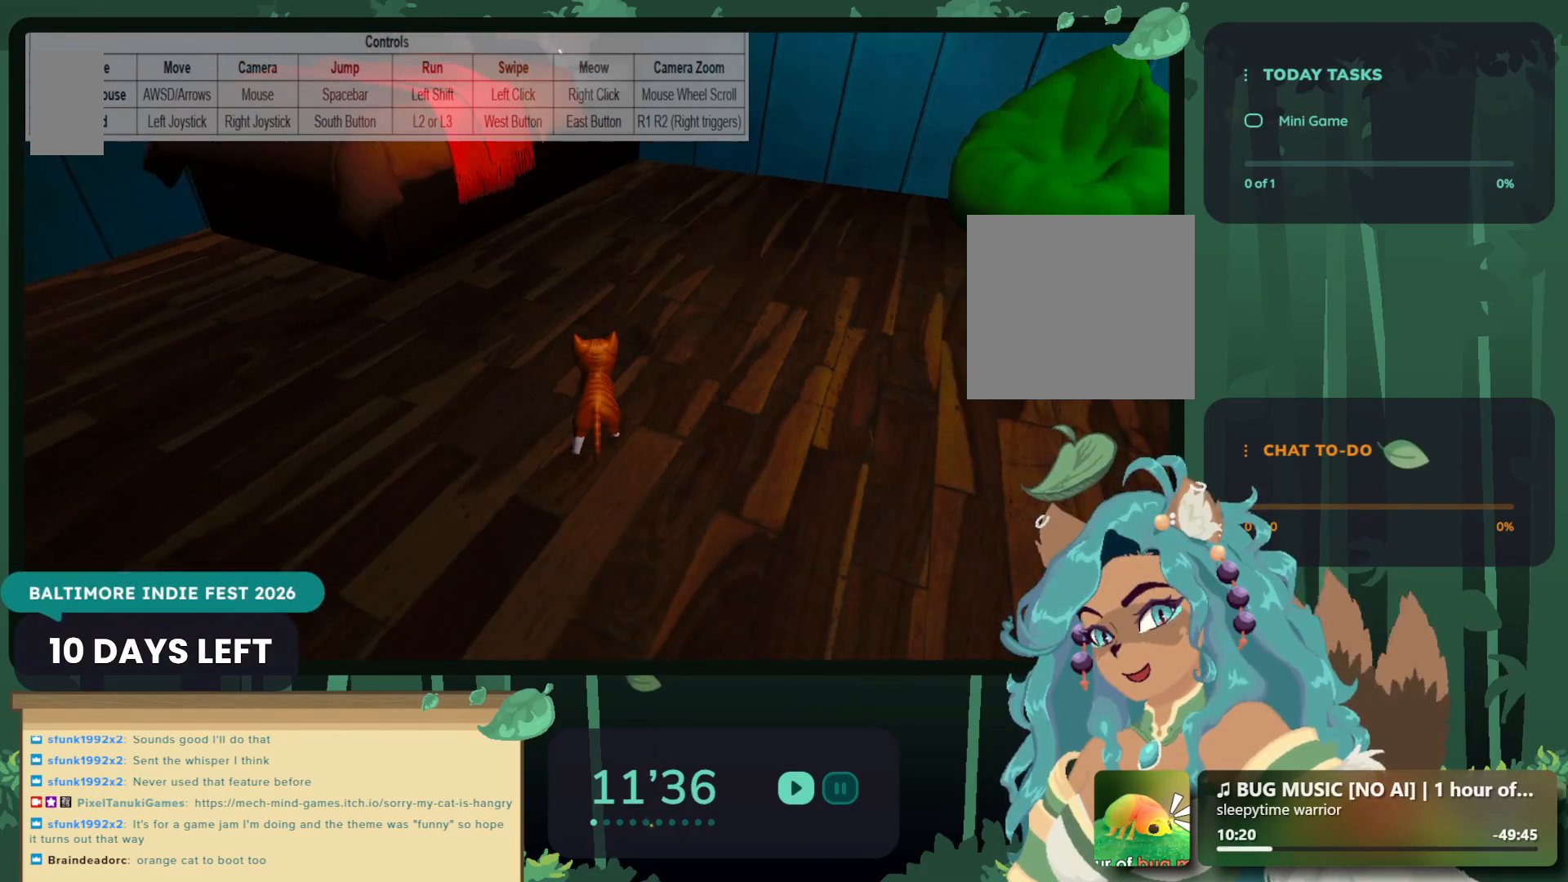
{"buttons": [], "left_stick": "center", "right_stick": "center", "events": [[33, "DPAD_DOWN", "down"], [150, "DPAD_DOWN", "up"], [217, "A", "down"], [383, "A", "up"]]}
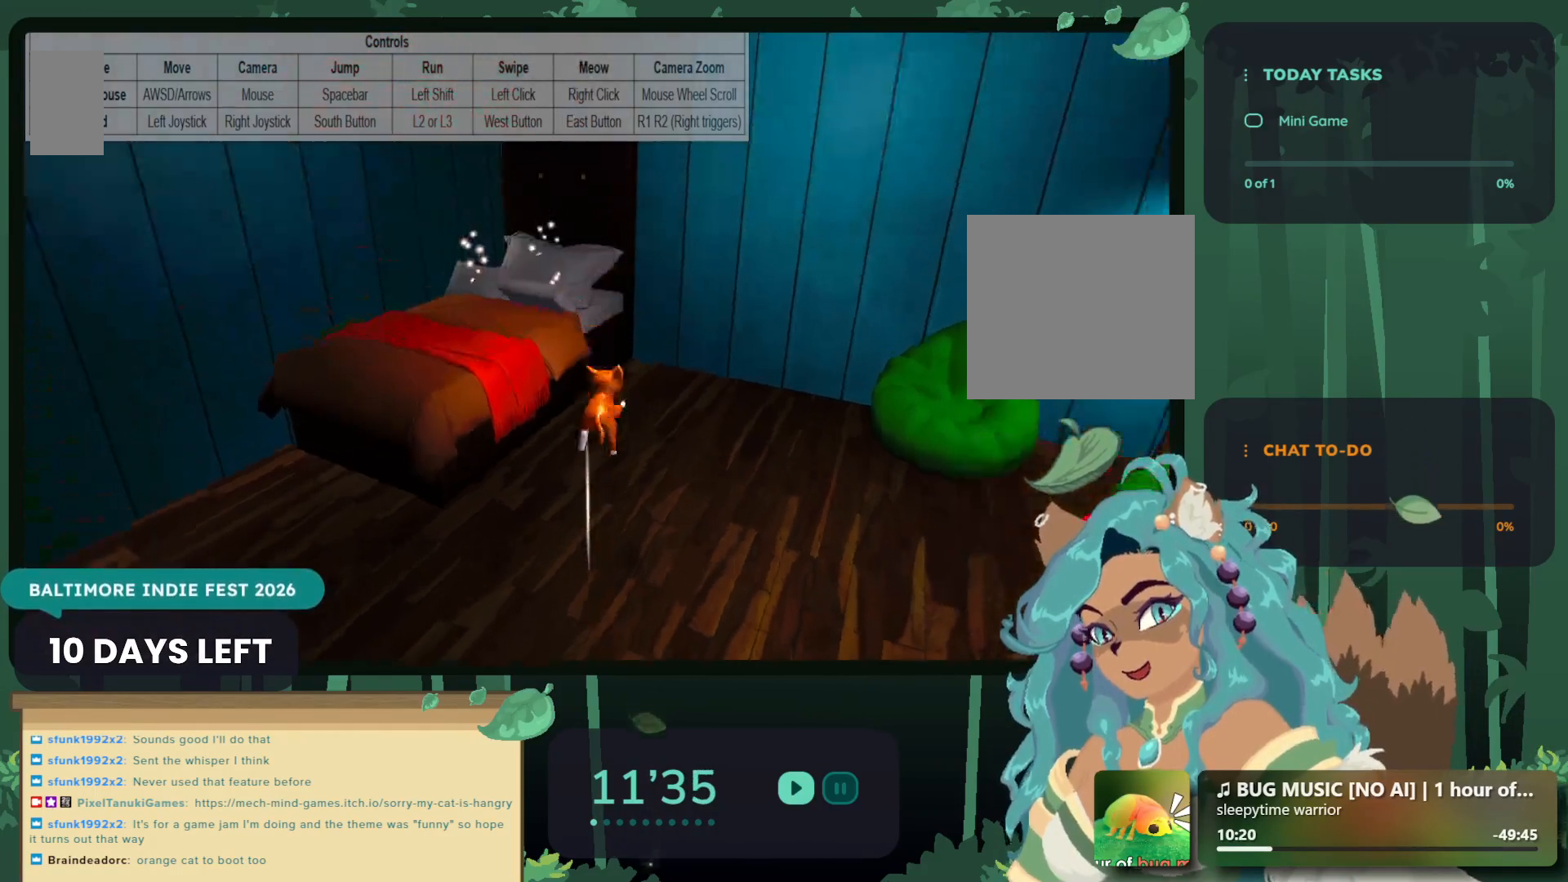
{"buttons": ["B"], "left_stick": "center", "right_stick": "center", "events": [[133, "B", "down"], [250, "B", "up"], [417, "B", "down"]]}
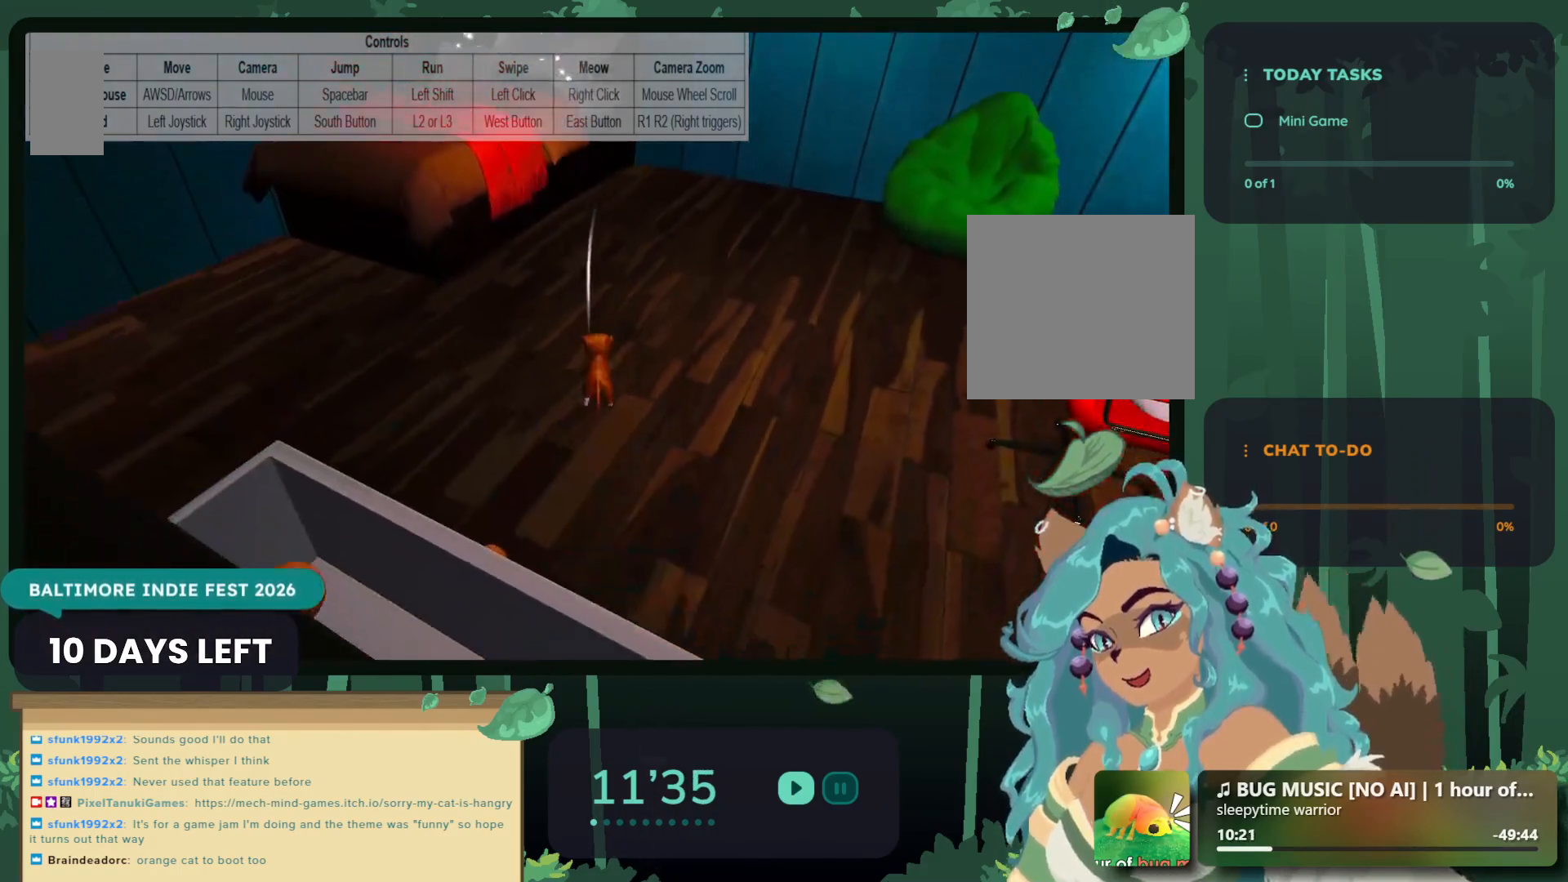
{"buttons": [], "left_stick": "center", "right_stick": "center", "events": [[17, "B", "up"], [350, "Y", "down"], [417, "Y", "up"]]}
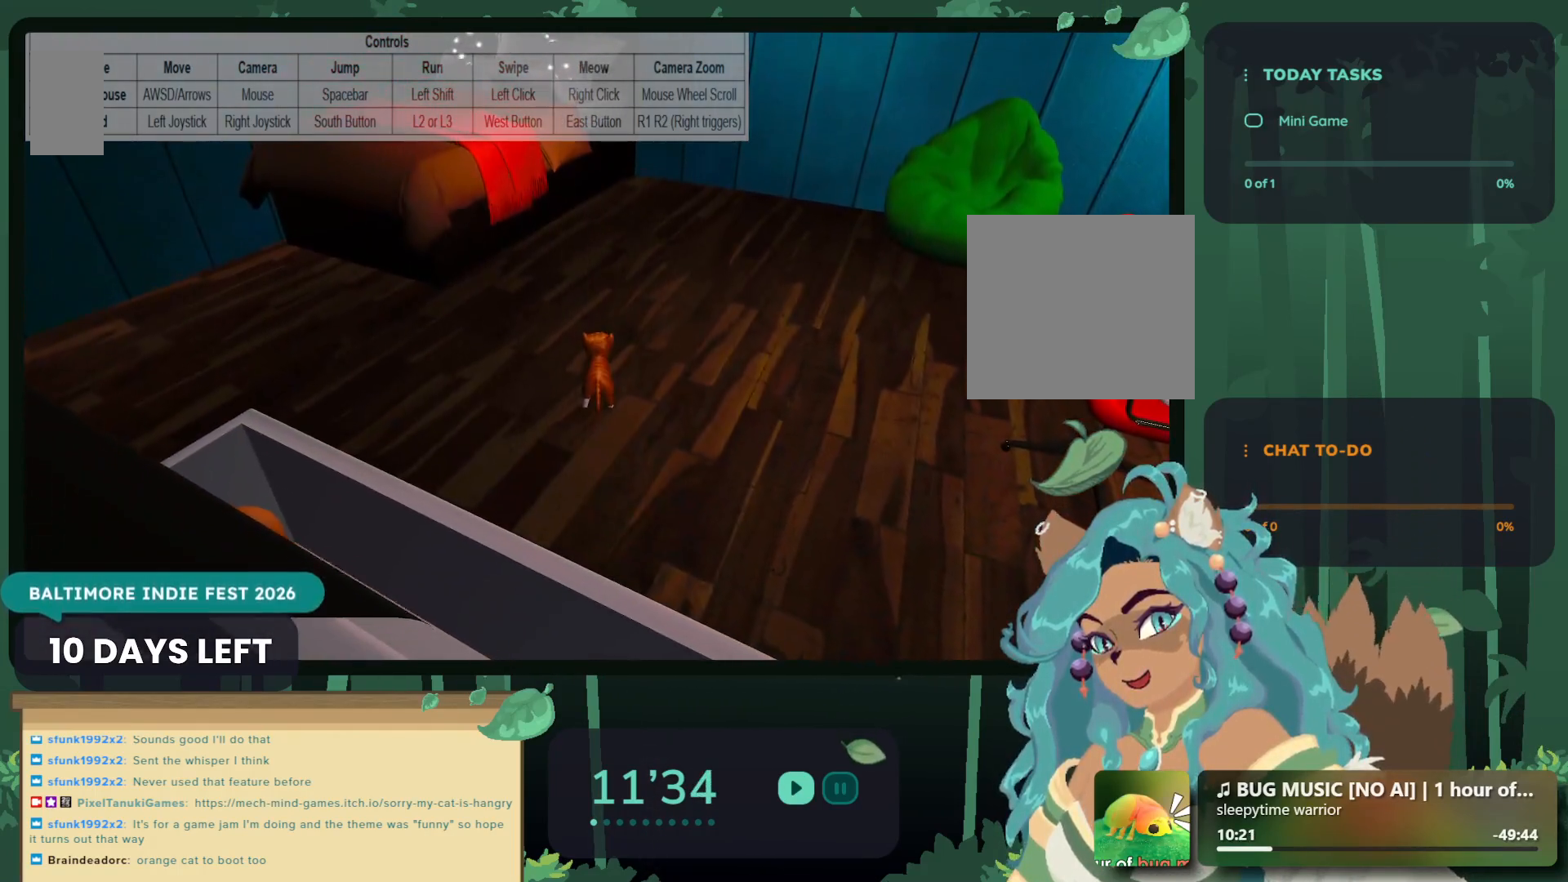
{"buttons": [], "left_stick": "center", "right_stick": "center", "events": []}
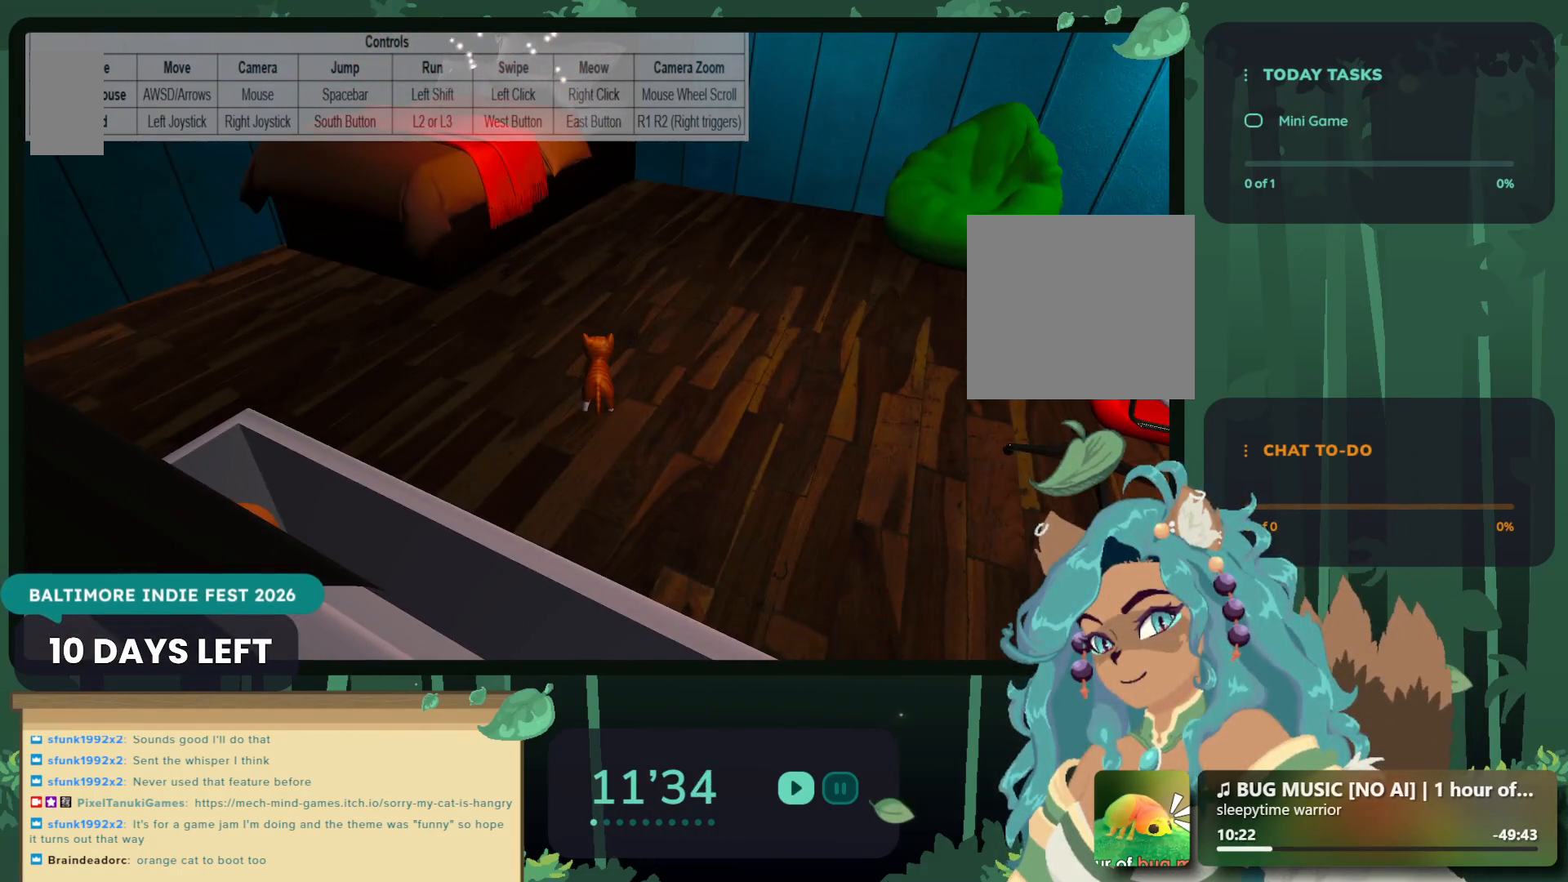
{"buttons": [], "left_stick": "center", "right_stick": "center", "events": [[183, "B", "down"], [433, "B", "up"]]}
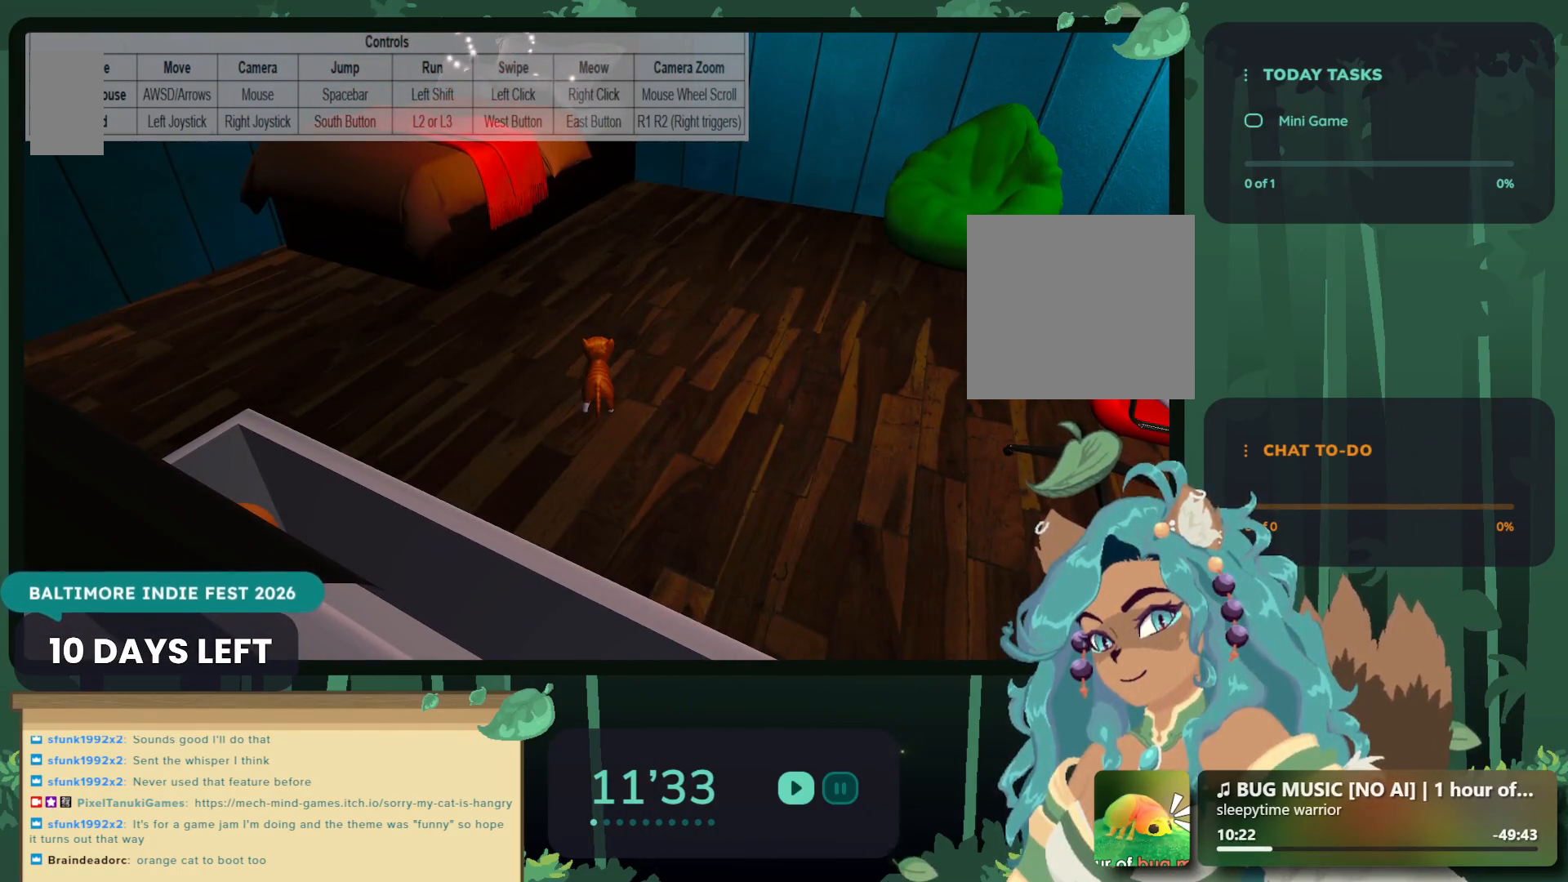
{"buttons": ["B"], "left_stick": "center", "right_stick": "center", "events": [[400, "B", "down"]]}
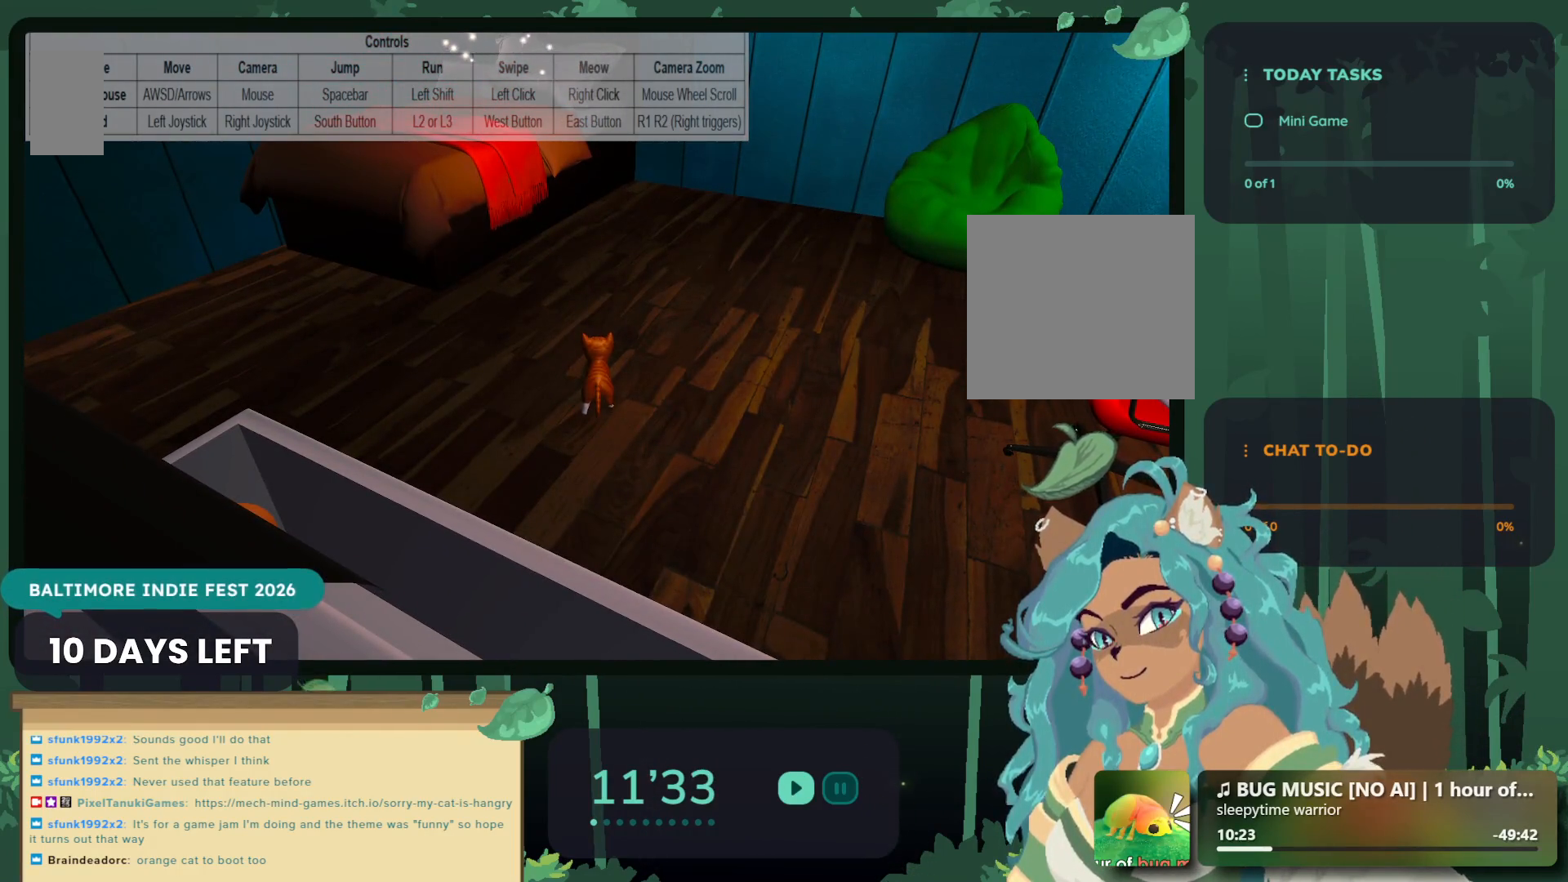
{"buttons": [], "left_stick": "center", "right_stick": "center", "events": [[133, "B", "up"]]}
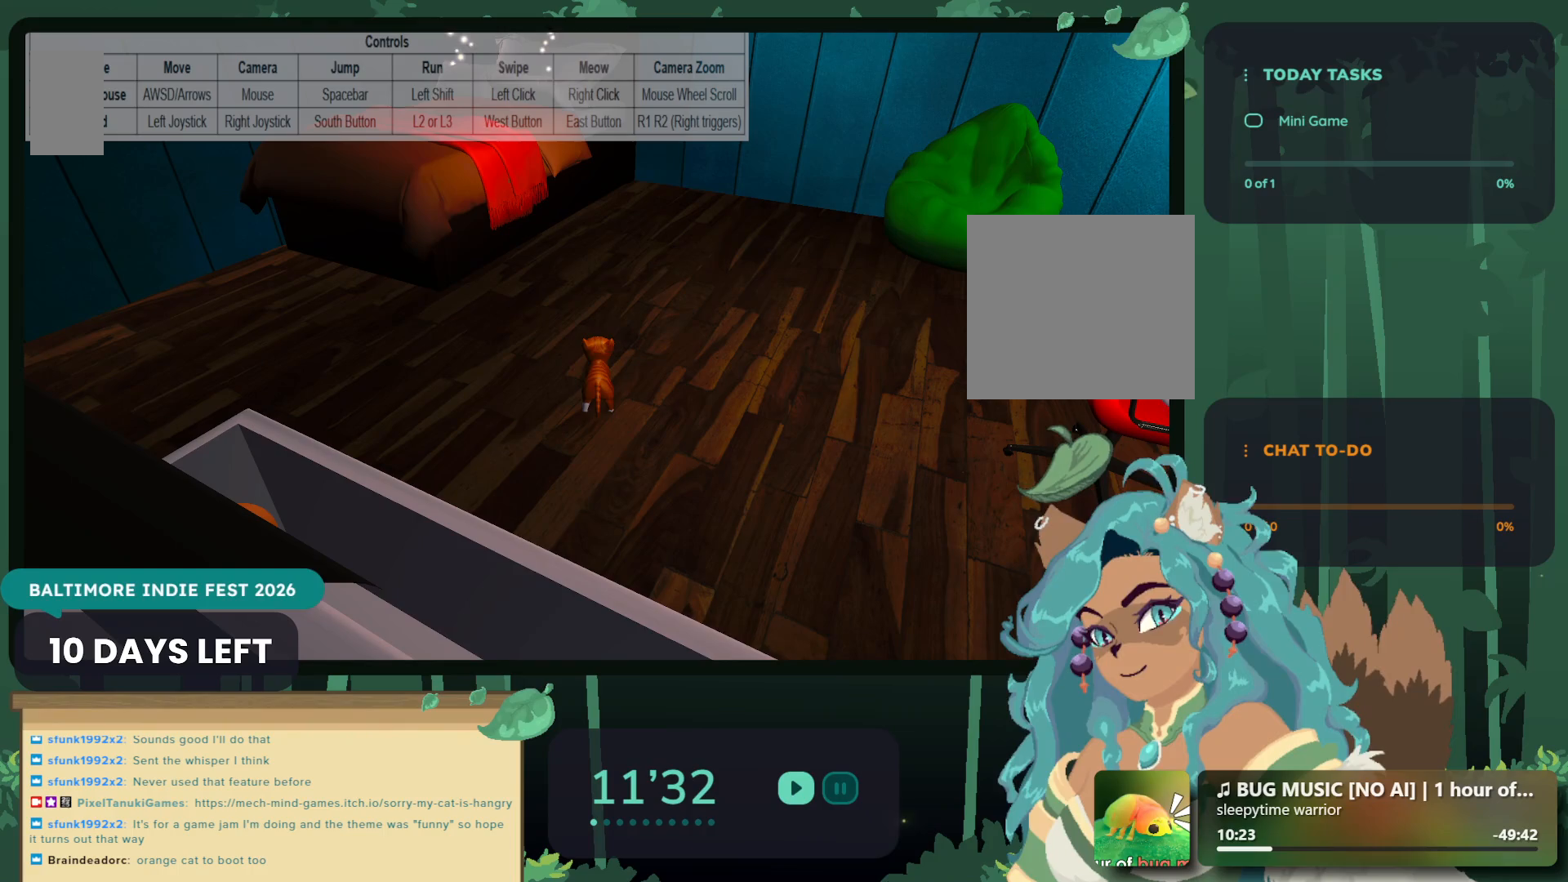
{"buttons": [], "left_stick": "center", "right_stick": "center", "events": []}
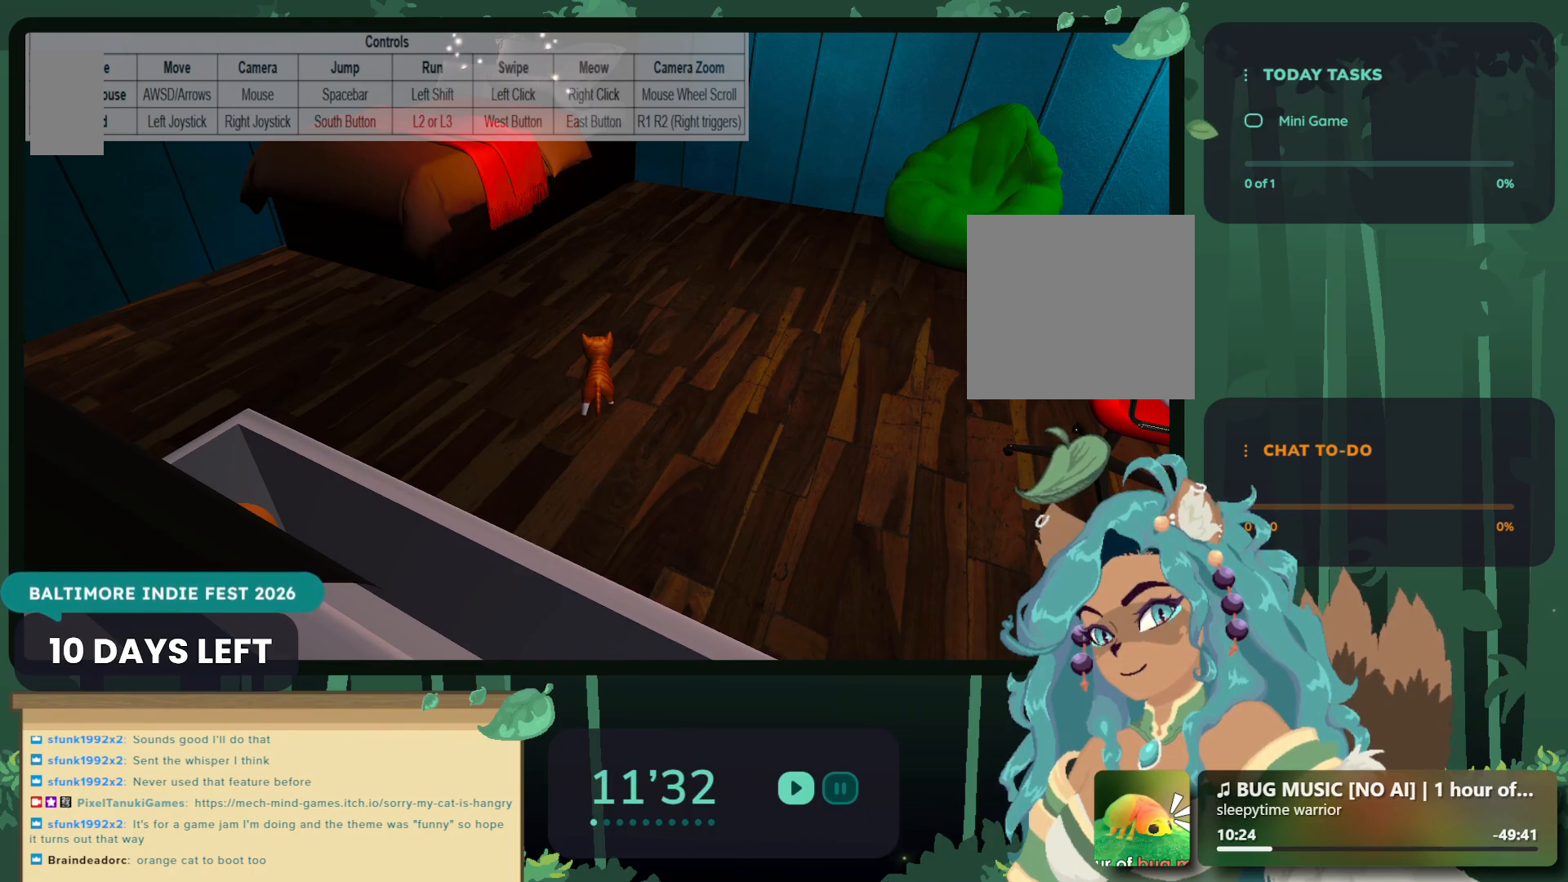
{"buttons": [], "left_stick": "center", "right_stick": "center", "events": []}
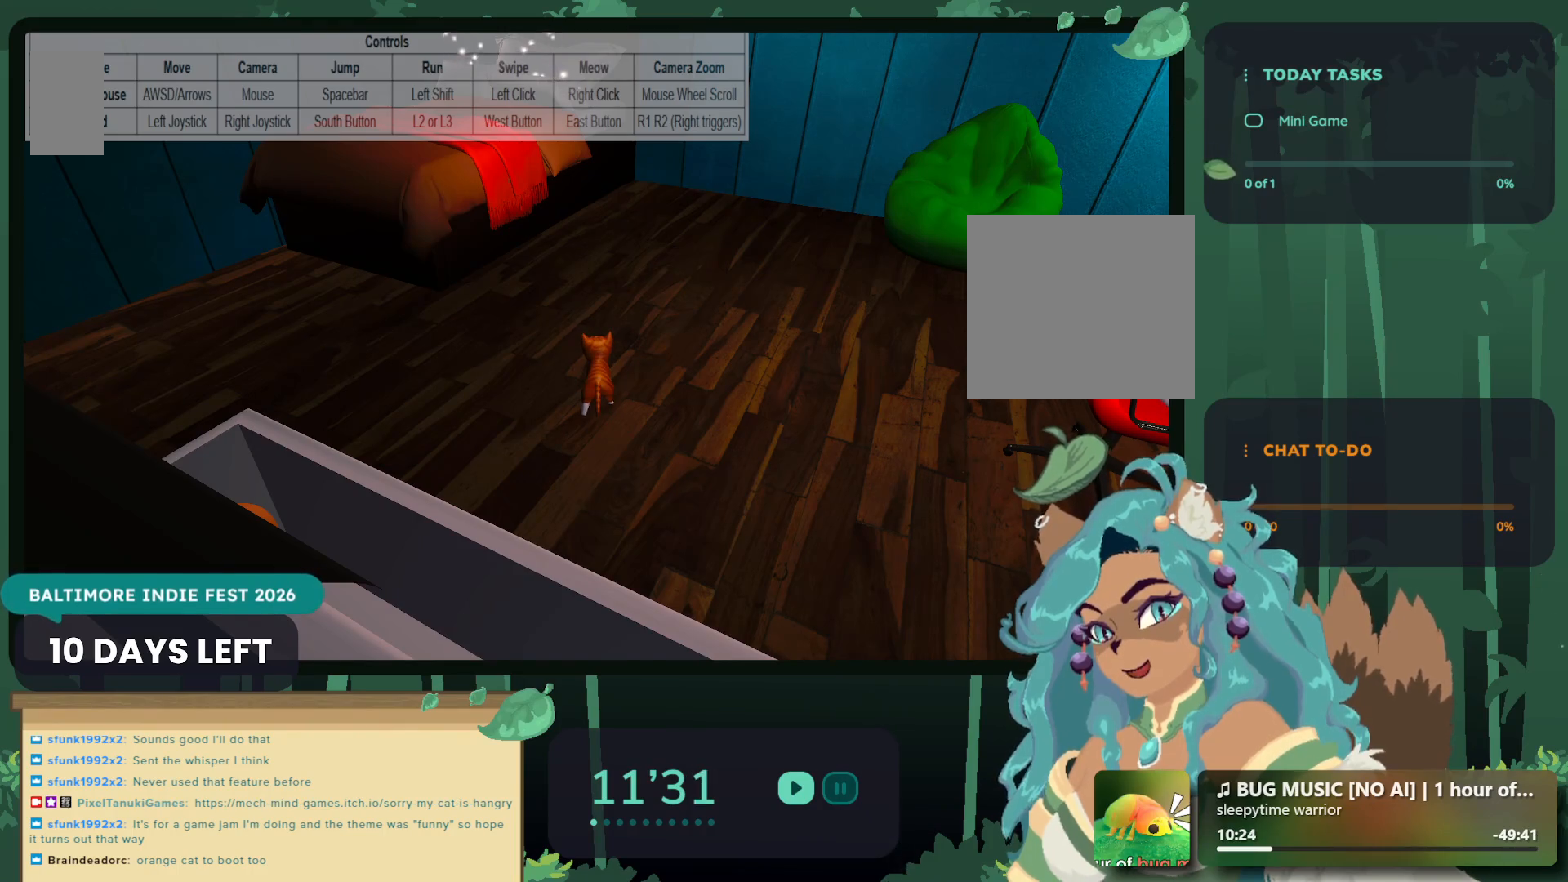
{"buttons": [], "left_stick": "up", "right_stick": "center", "events": [[283, "left_stick", "up"], [433, "R1", "down"], [500, "R1", "up"]]}
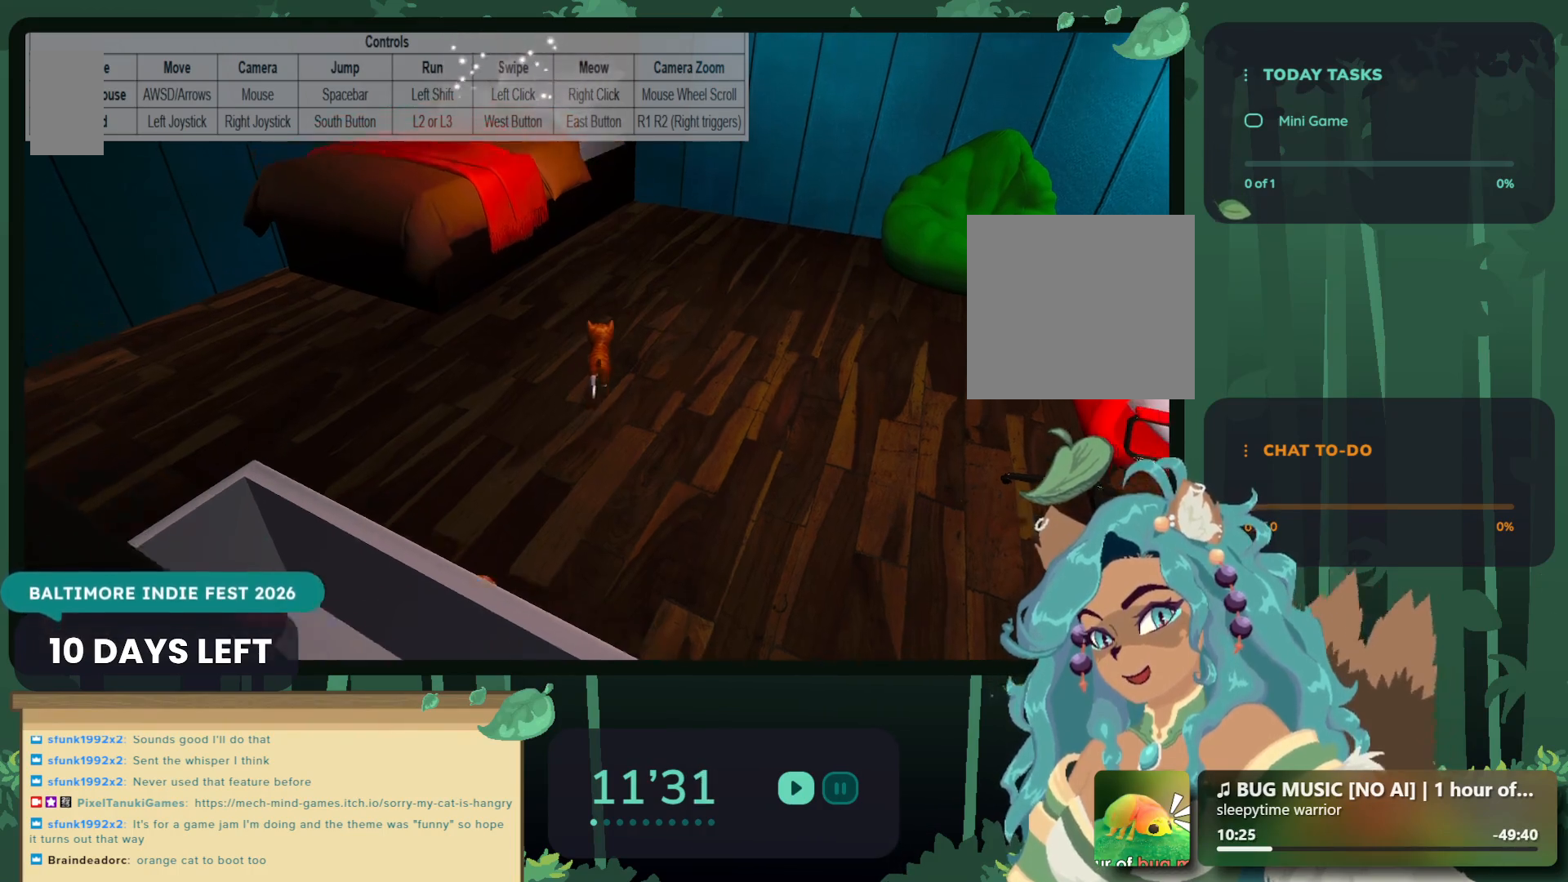
{"buttons": [], "left_stick": "up-right", "right_stick": "center", "events": [[167, "left_stick", "up-right"]]}